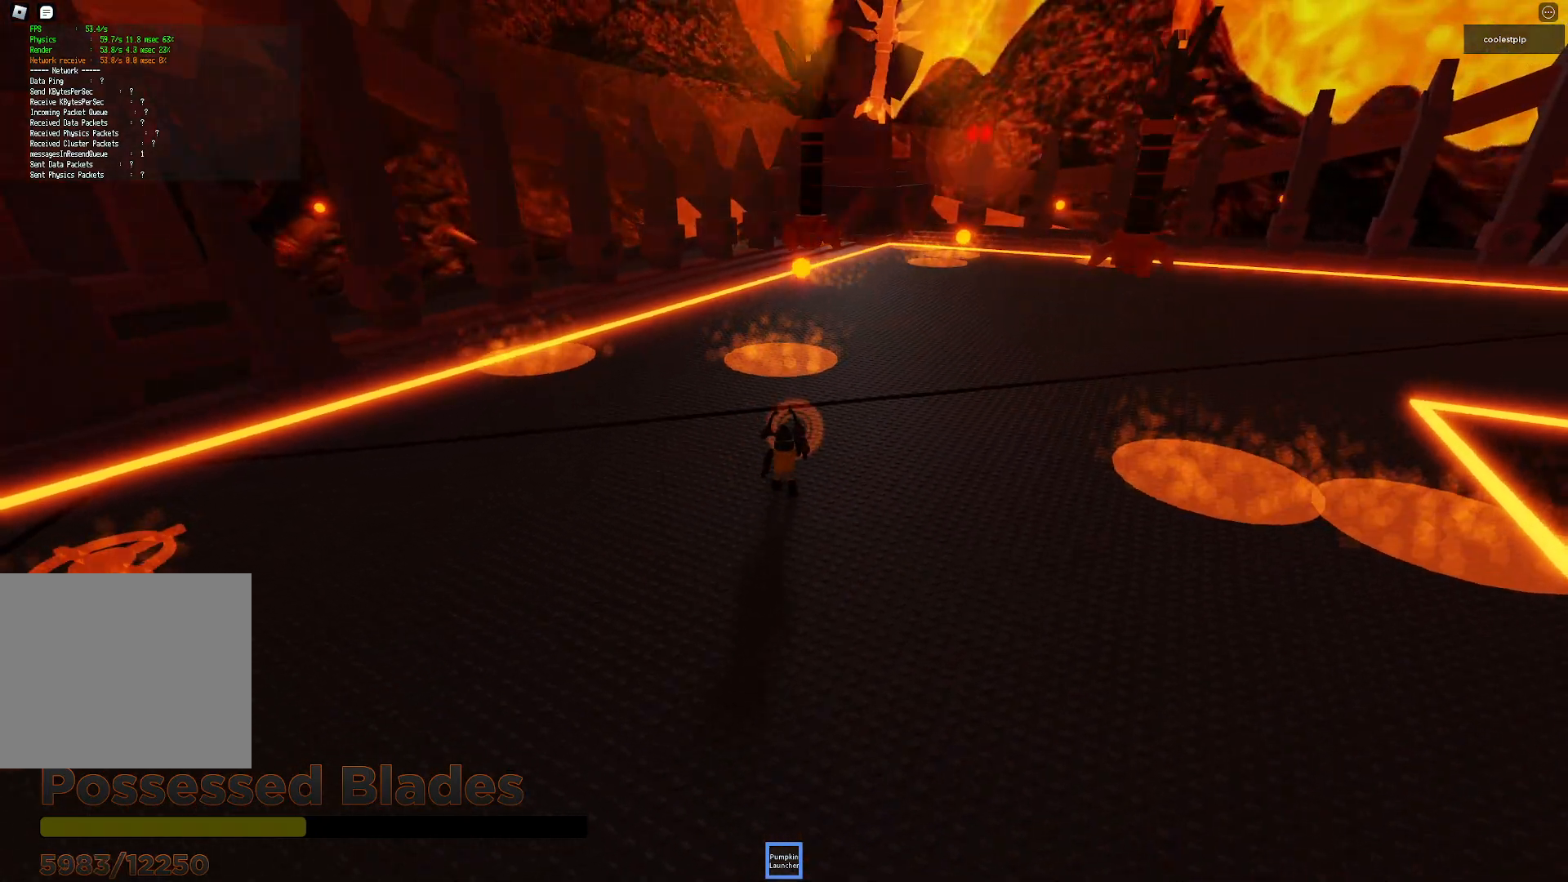
Gameplay with keyboard; each line is a JSON object with the keys held at the frame after it. "events" lists presses ("down") and releases ("up") of "a", "ctrl", "d", "e", "q", "s", "shift", "space" and "w" between this image and that frame as [ms after this image, input, new state], when the widget could be followed in between. No other keys are recorded. Mouse input is not recorded.
{"keys": ["s"], "events": [[100, "s", "down"]]}
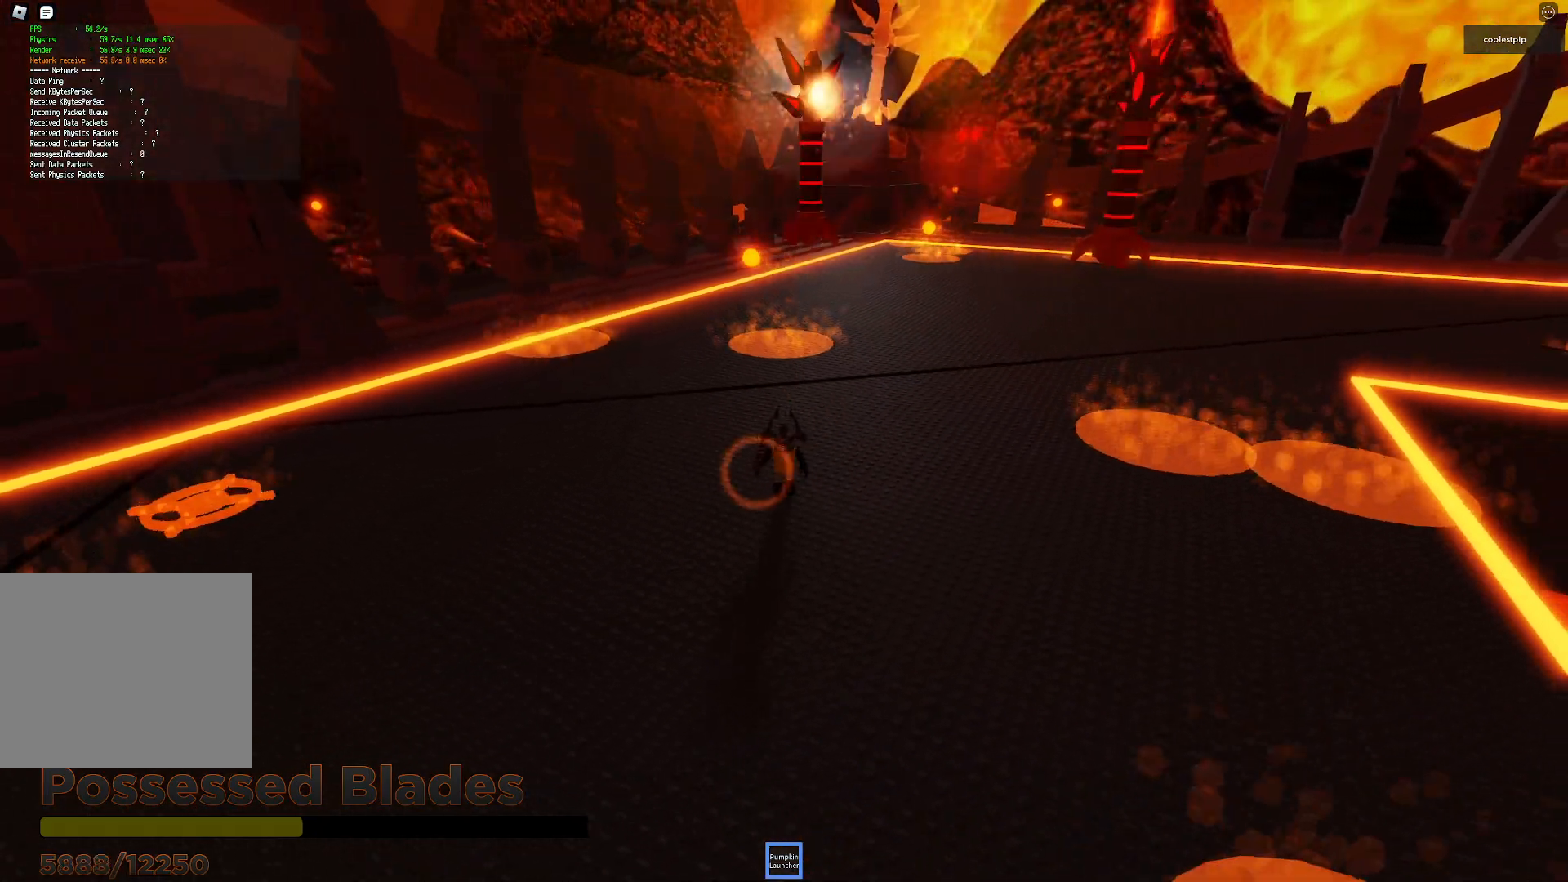
{"keys": ["w"], "events": [[150, "d", "down"], [217, "s", "up"], [317, "w", "down"], [350, "d", "up"]]}
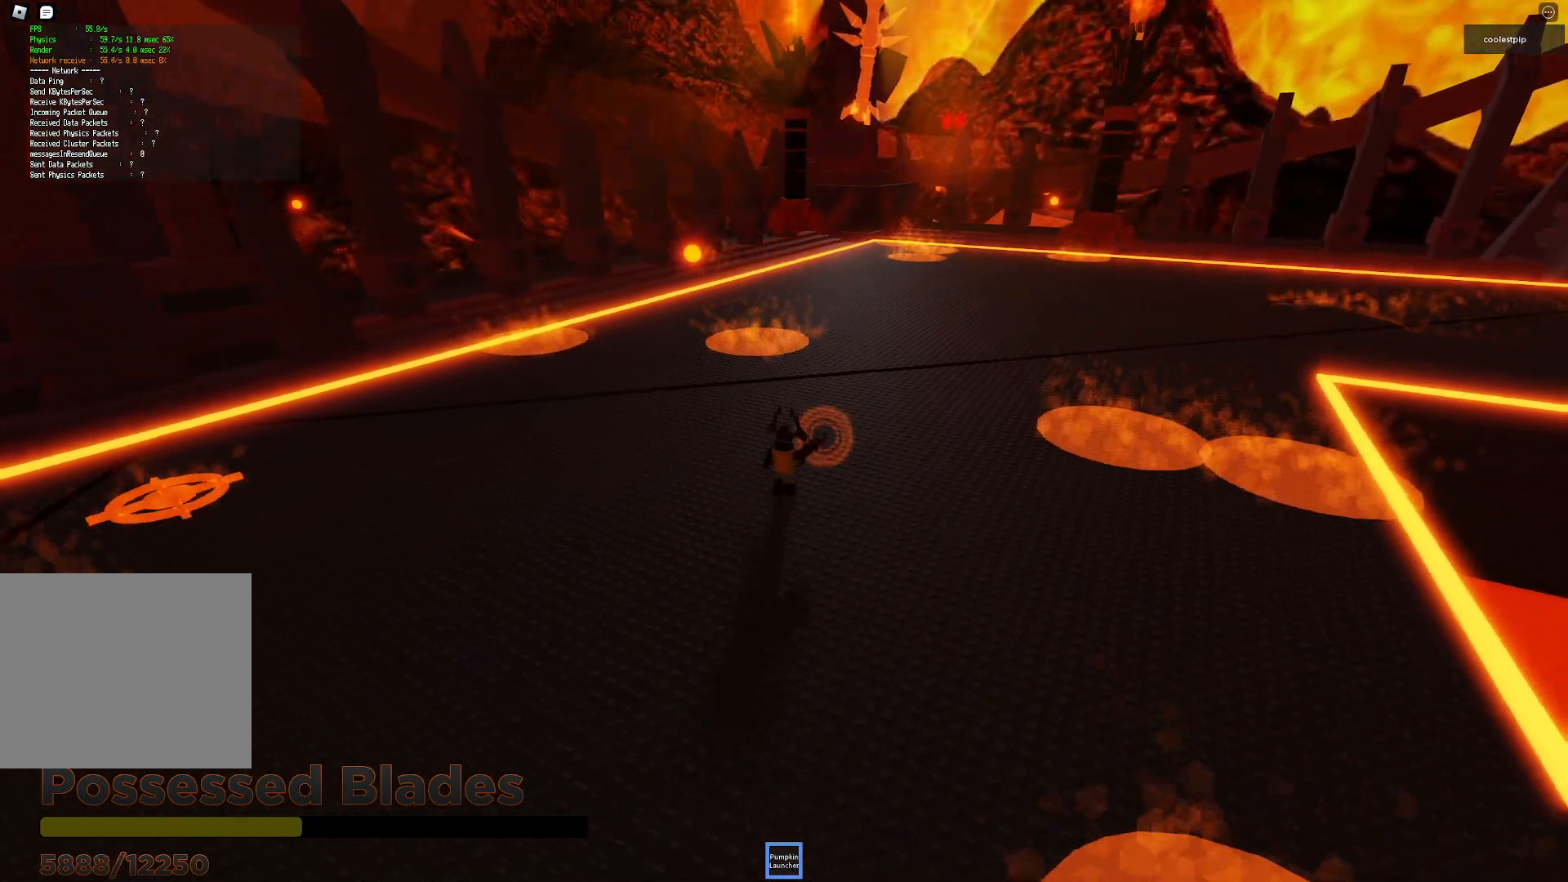
{"keys": ["s"], "events": [[217, "w", "up"], [383, "s", "down"]]}
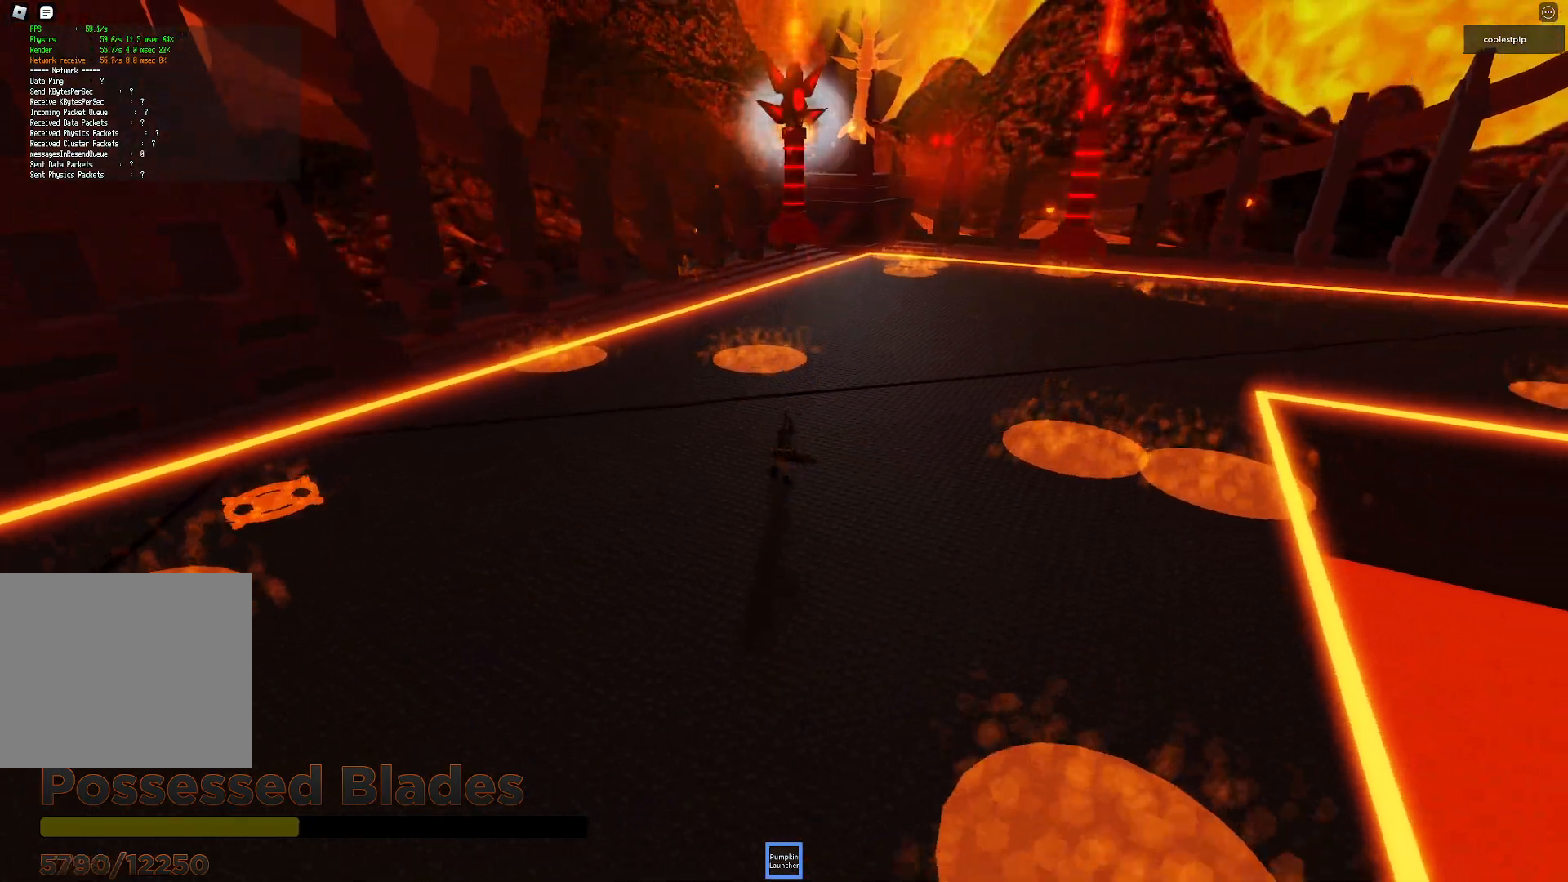
{"keys": ["w"], "events": [[17, "s", "up"], [283, "w", "down"]]}
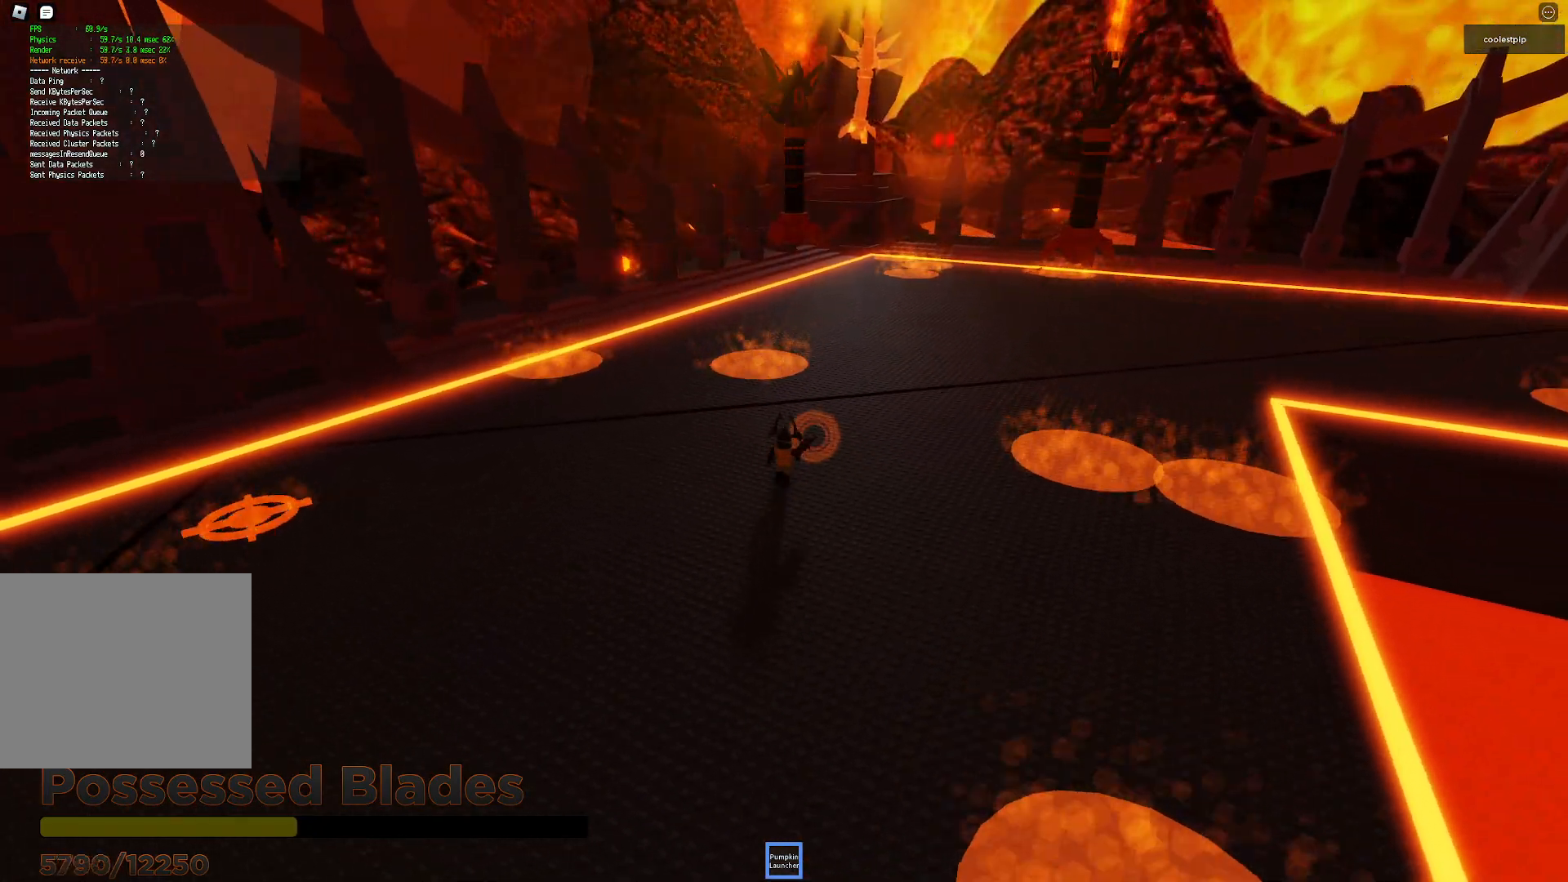
{"keys": ["s"]}
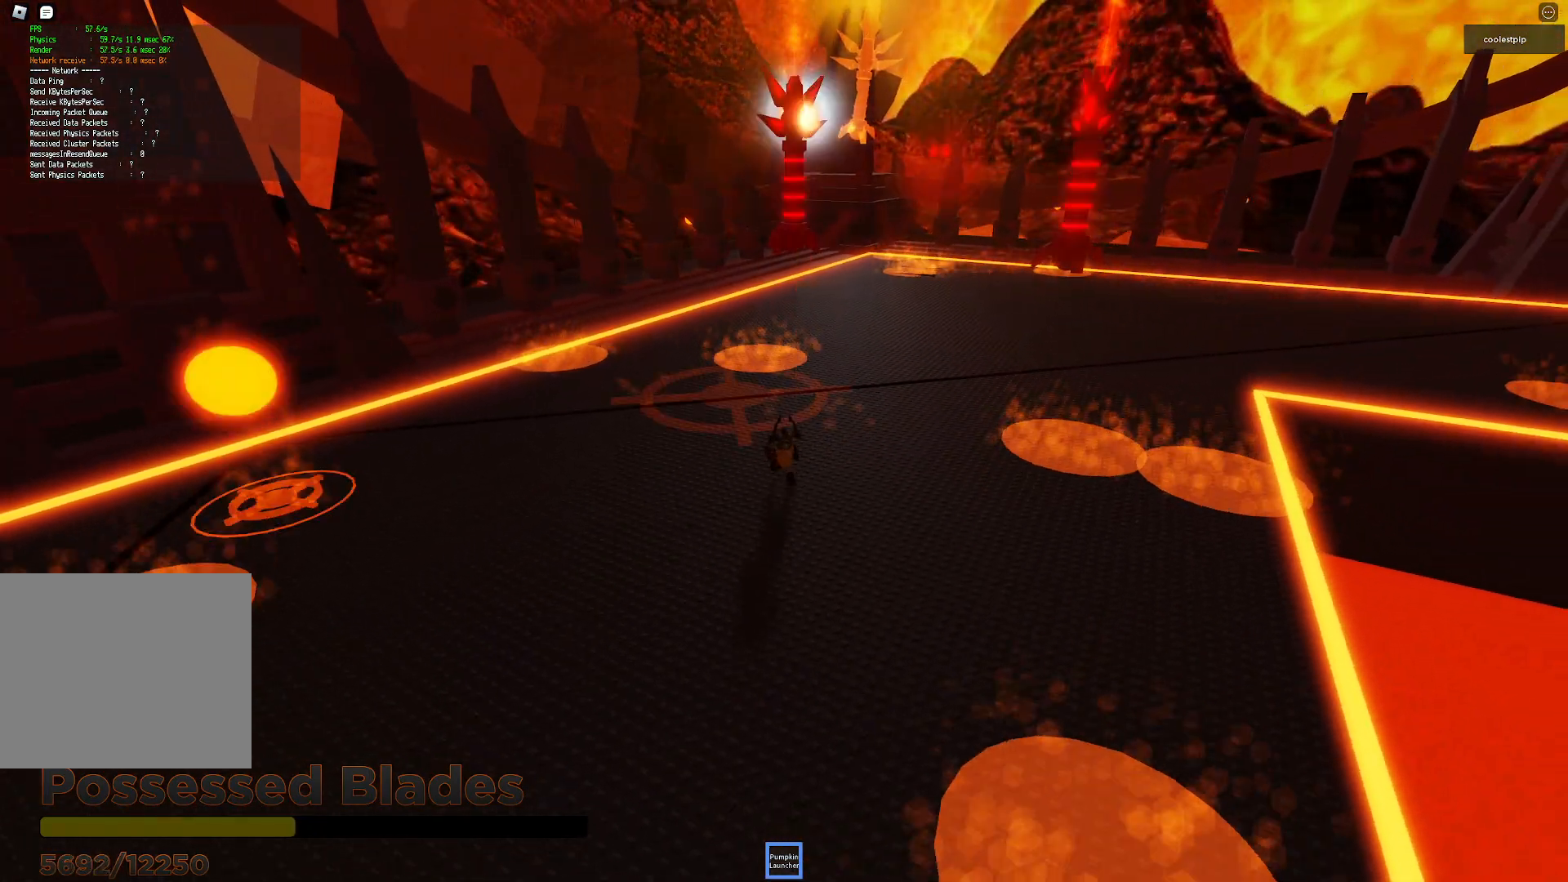
{"keys": ["s"], "events": [[50, "s", "up"], [167, "w", "down"], [317, "w", "up"], [383, "d", "down"], [433, "s", "down"], [500, "d", "up"]]}
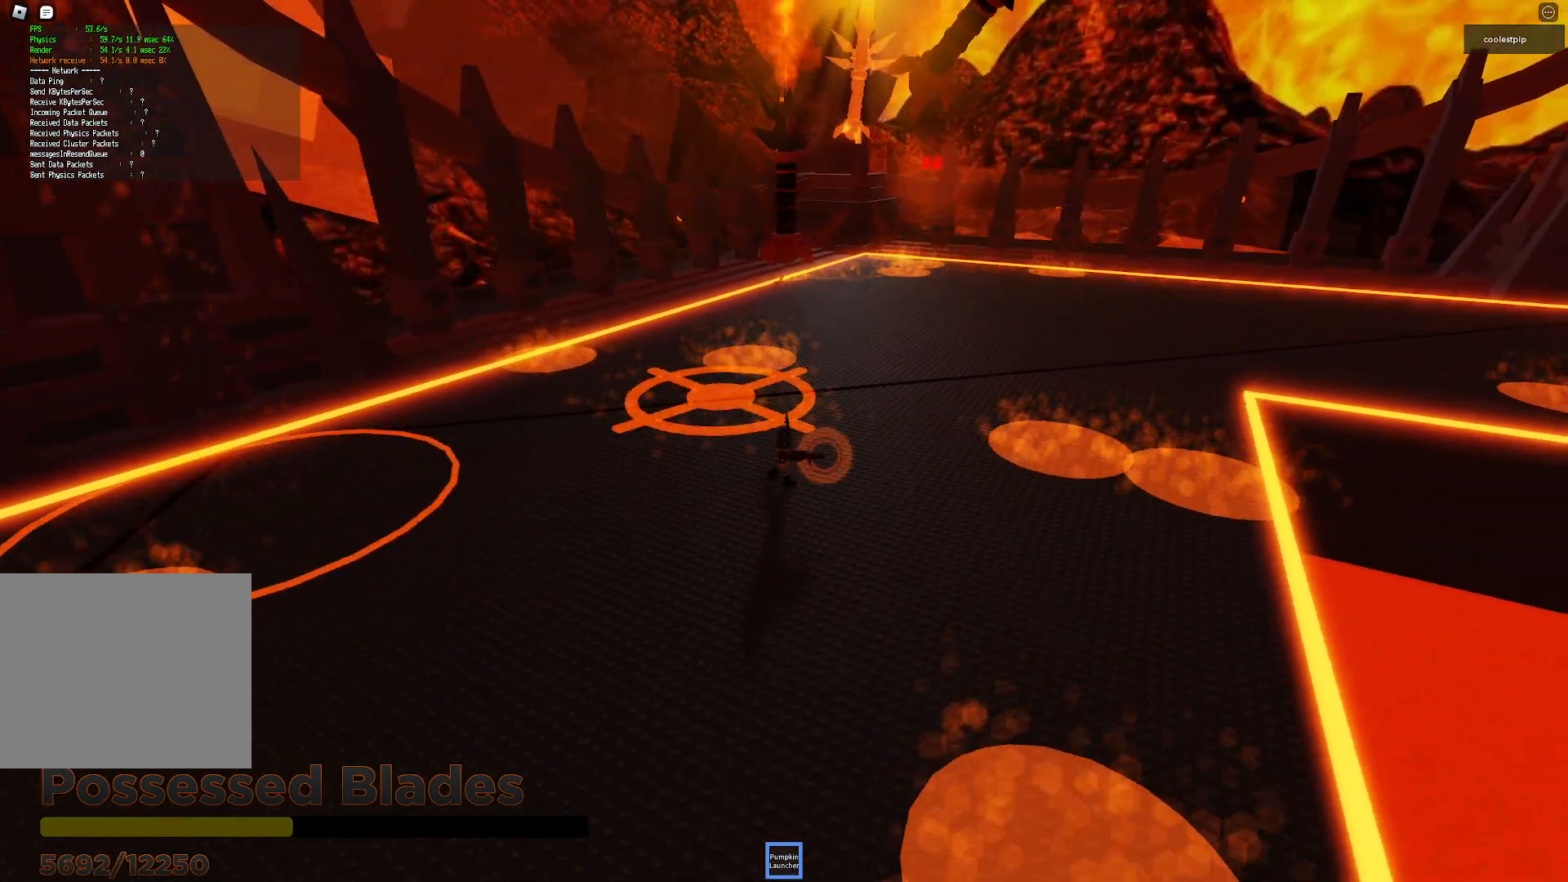
{"keys": ["a", "s"], "events": [[67, "a", "down"], [283, "a", "up"], [483, "a", "down"]]}
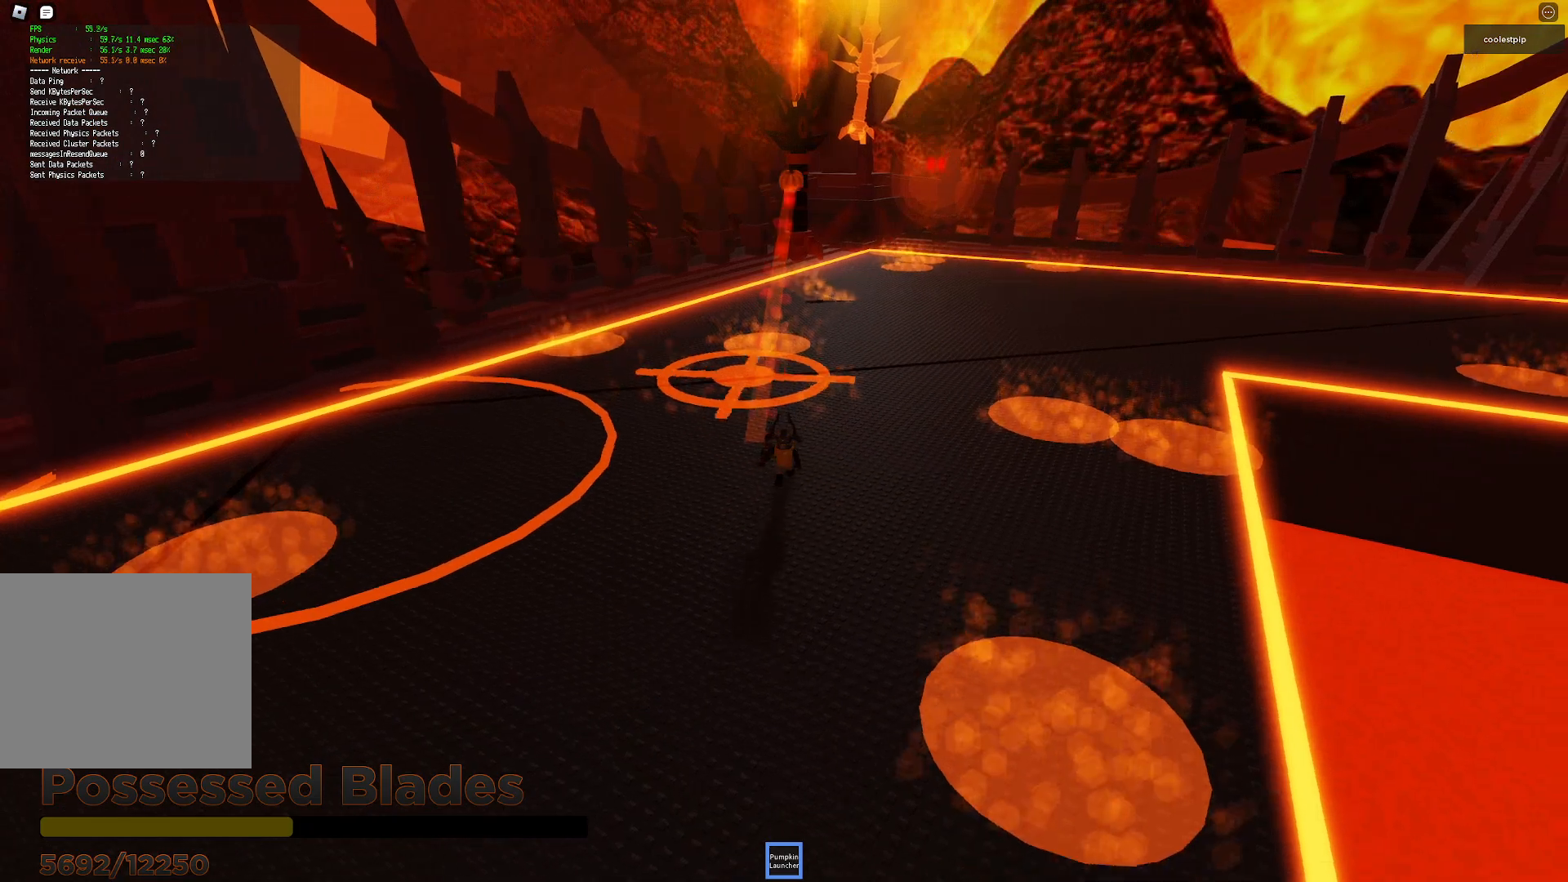
{"keys": ["a", "s"], "events": [[17, "s", "up"], [167, "space", "down"], [333, "s", "down"], [383, "space", "up"]]}
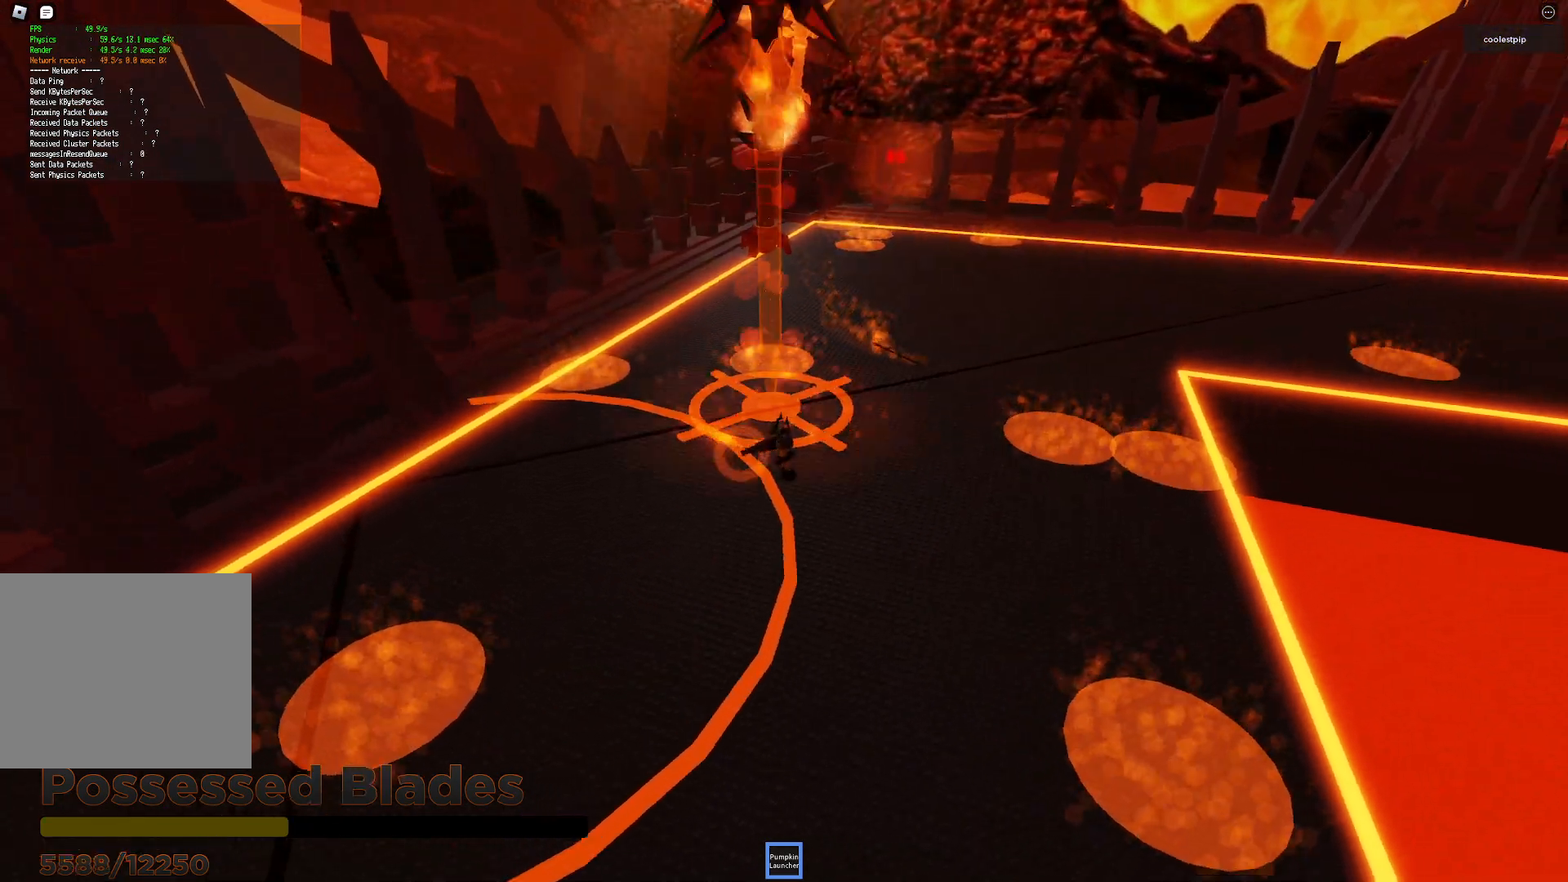
{"keys": ["s"], "events": [[17, "a", "up"]]}
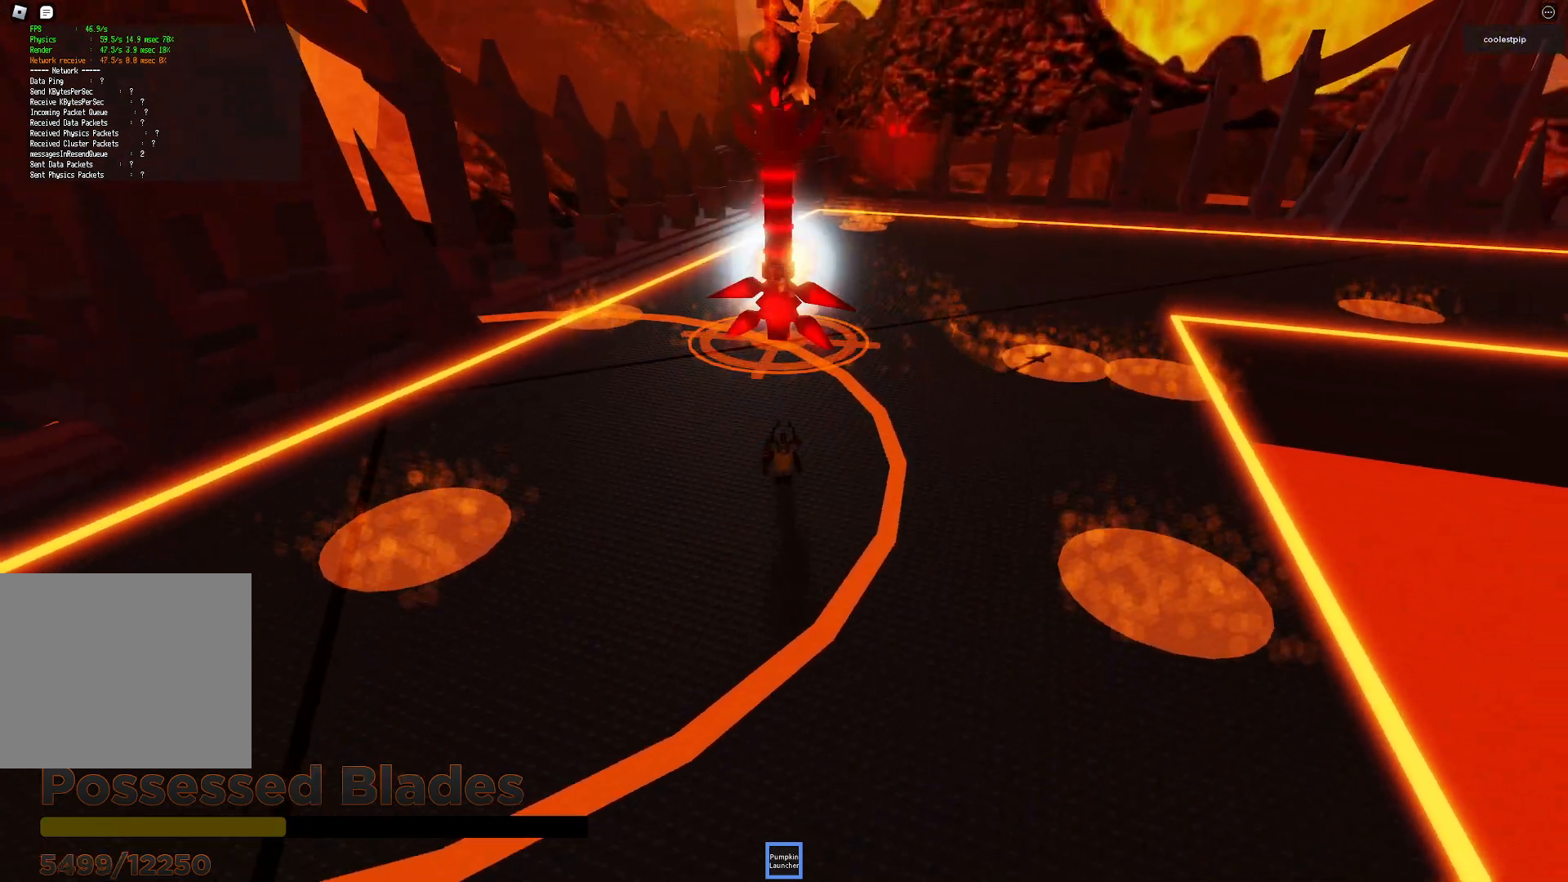
{"keys": ["space", "w"], "events": [[17, "a", "down"], [50, "s", "up"], [183, "w", "down"], [283, "a", "up"], [317, "space", "down"]]}
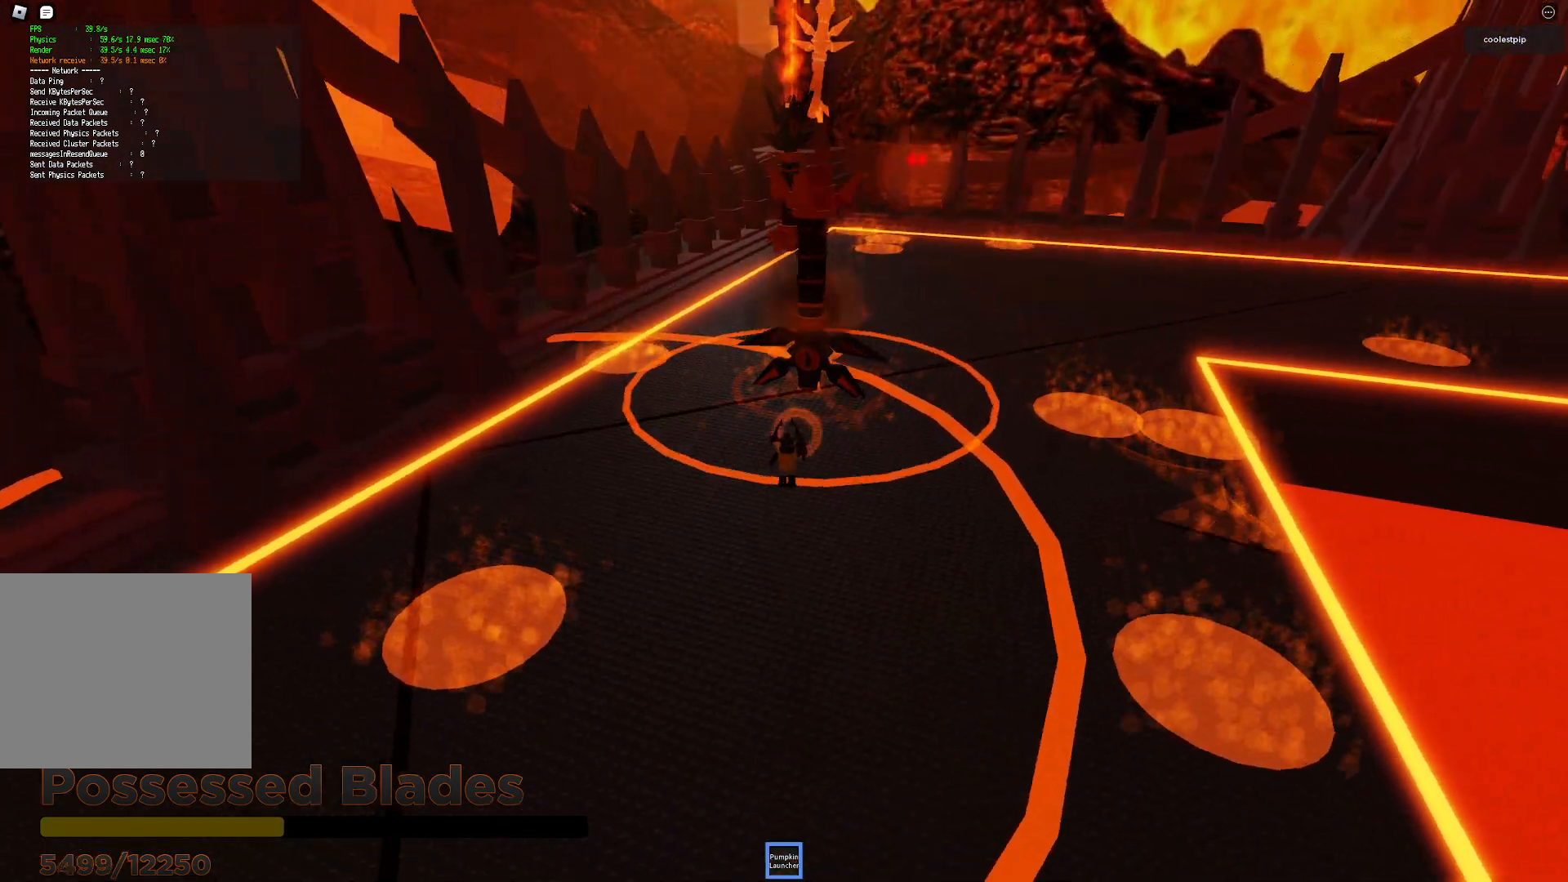
{"keys": ["a"], "events": [[100, "space", "up"], [267, "a", "down"], [467, "w", "up"]]}
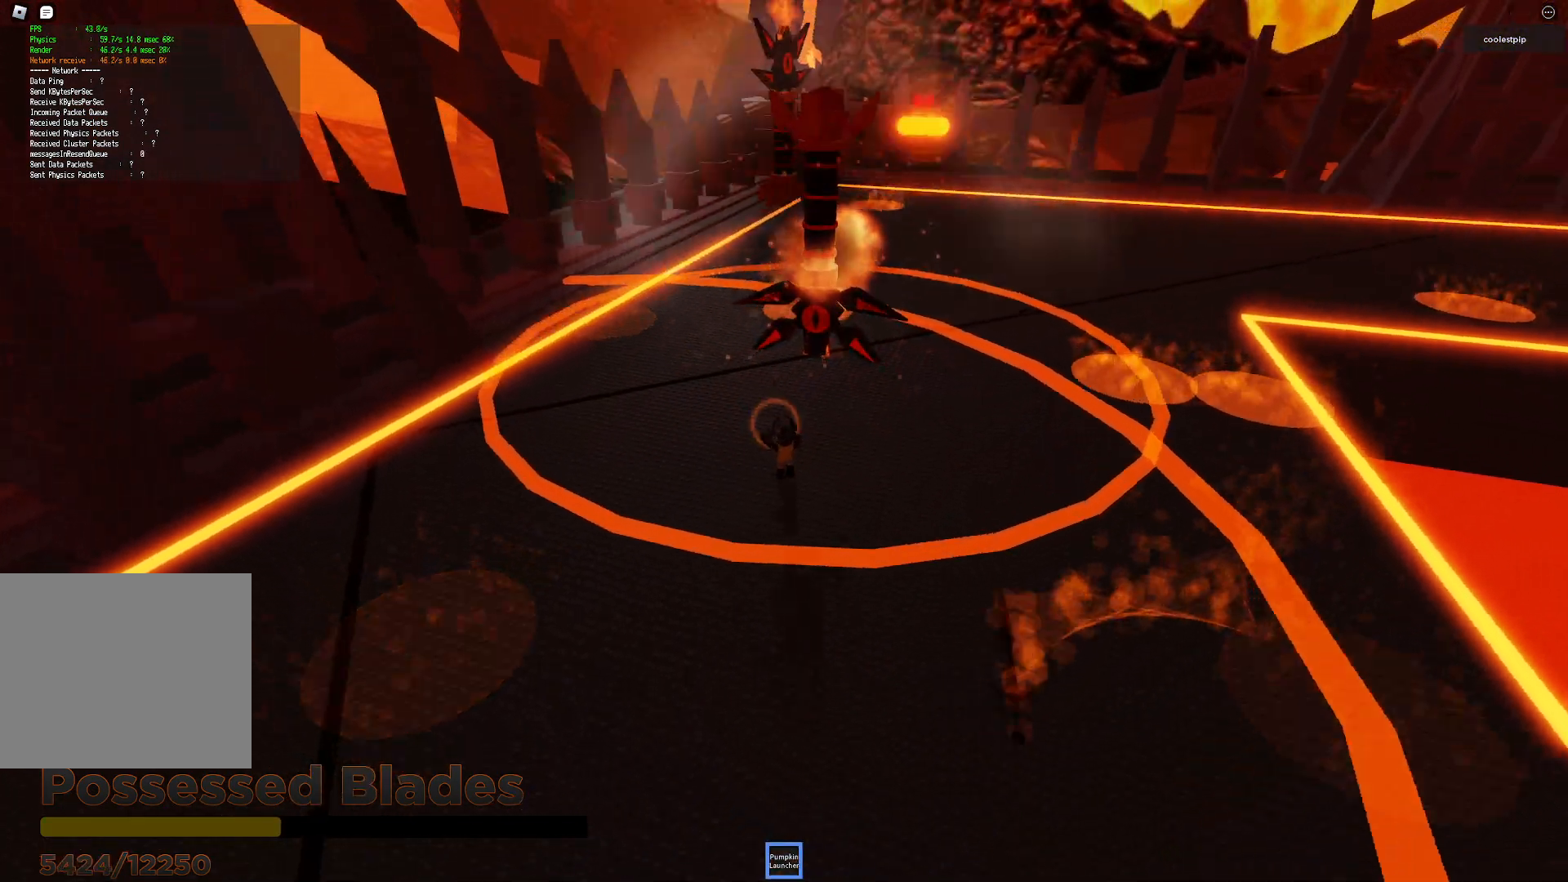
{"keys": ["a", "s"], "events": [[83, "s", "down"], [100, "a", "up"], [167, "d", "down"], [267, "s", "up"], [383, "s", "down"], [433, "d", "up"], [500, "a", "down"]]}
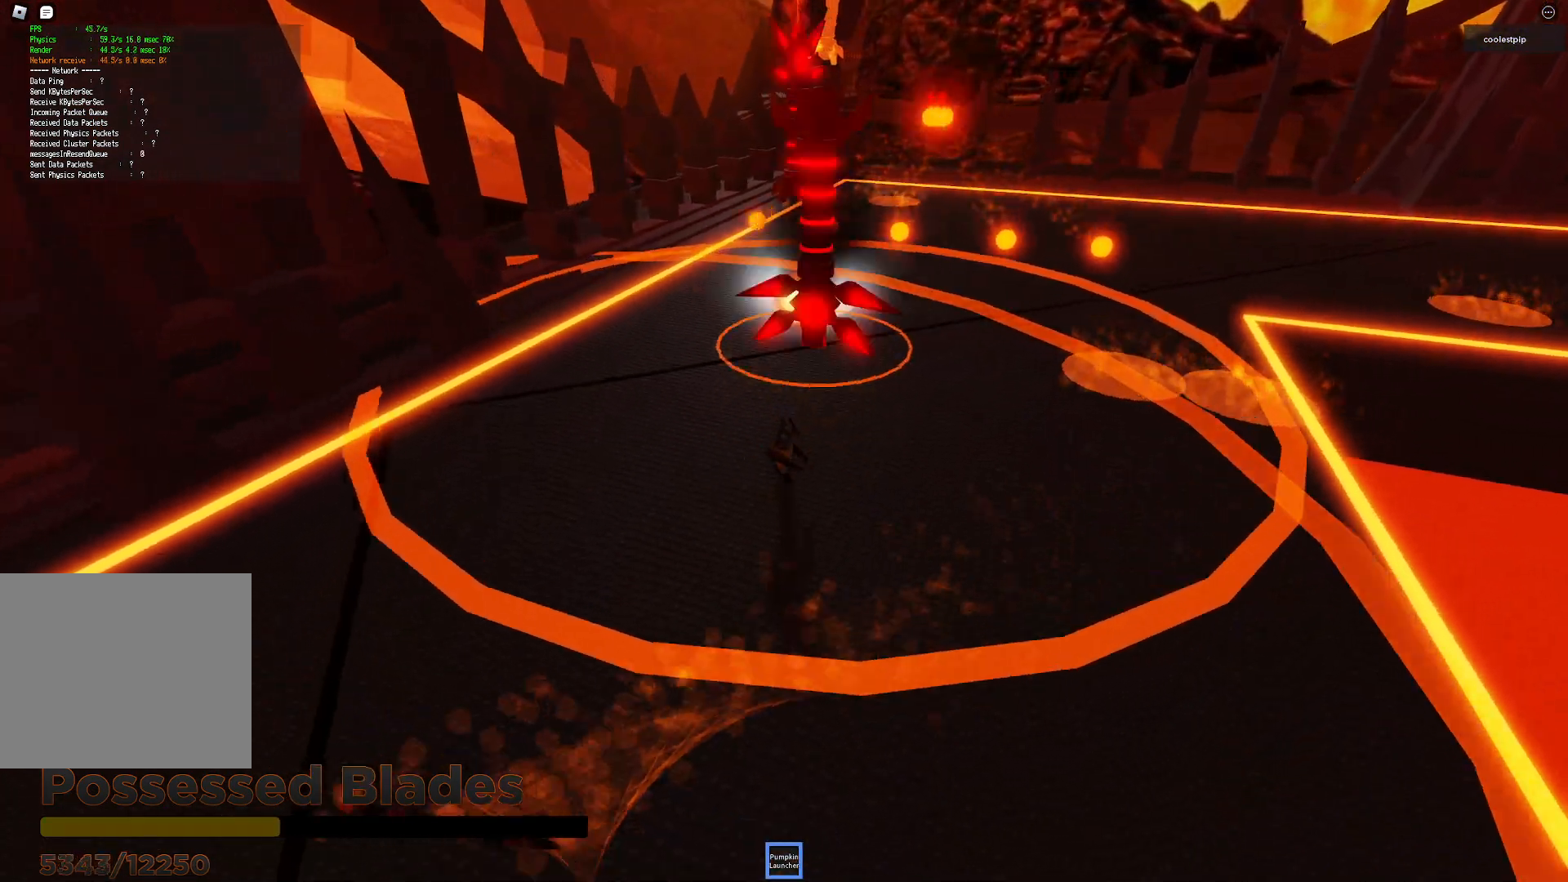
{"keys": ["w"], "events": [[167, "s", "up"], [167, "space", "down"], [233, "space", "up"], [233, "w", "down"], [300, "a", "up"], [367, "space", "down"], [483, "space", "up"]]}
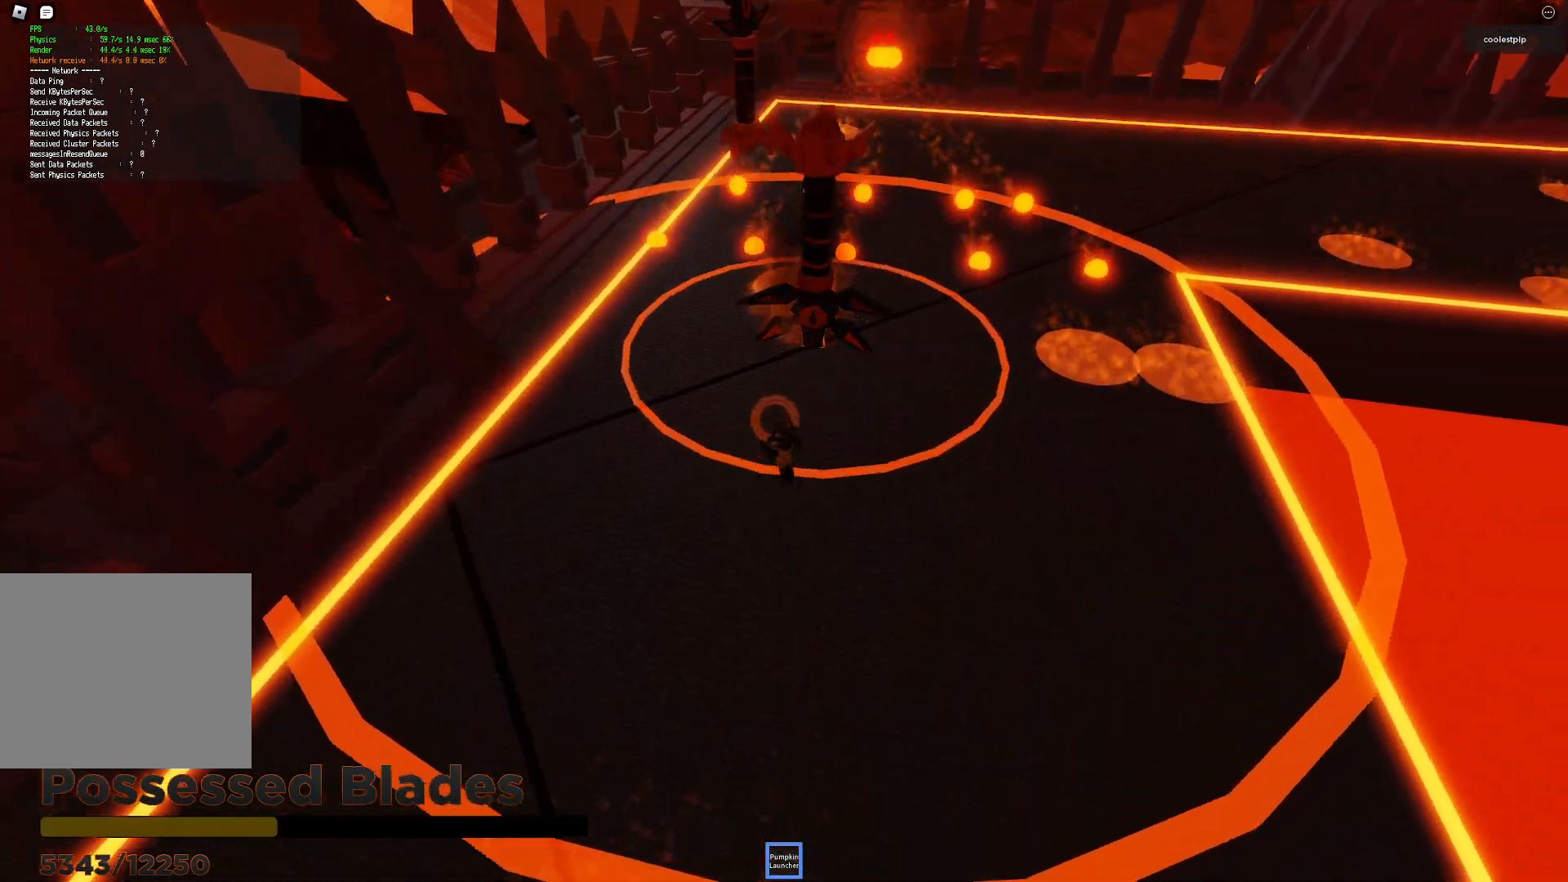
{"keys": ["d", "s"], "events": [[233, "w", "up"], [267, "s", "down"], [283, "e", "down"], [300, "space", "down"], [450, "space", "up"], [483, "d", "down"], [483, "e", "up"]]}
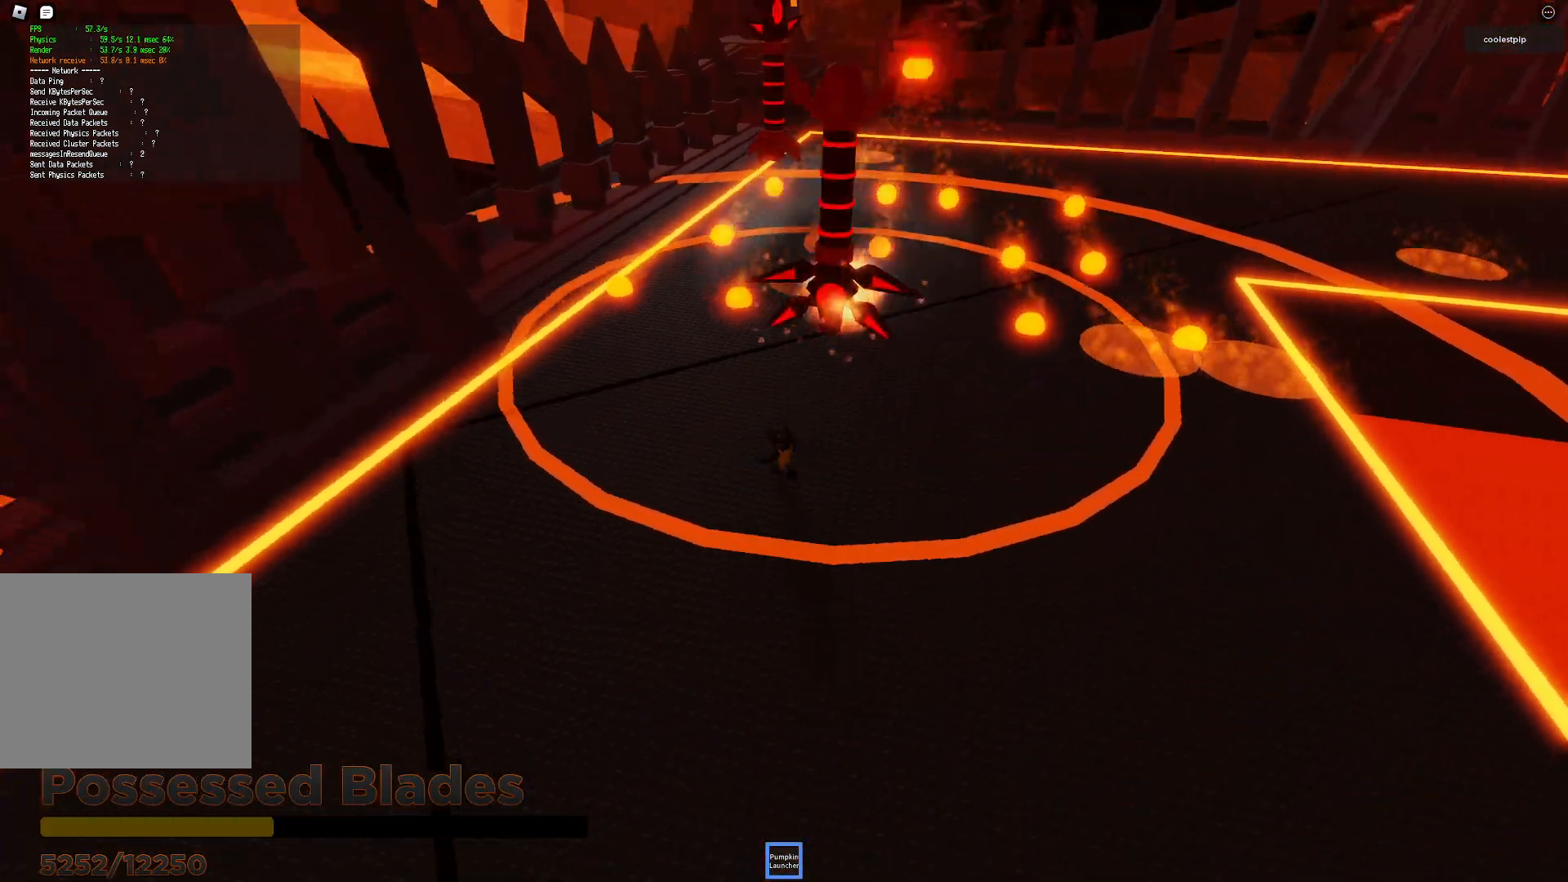
{"keys": ["d", "w"], "events": [[300, "d", "up"], [367, "s", "up"], [450, "w", "down"], [483, "d", "down"]]}
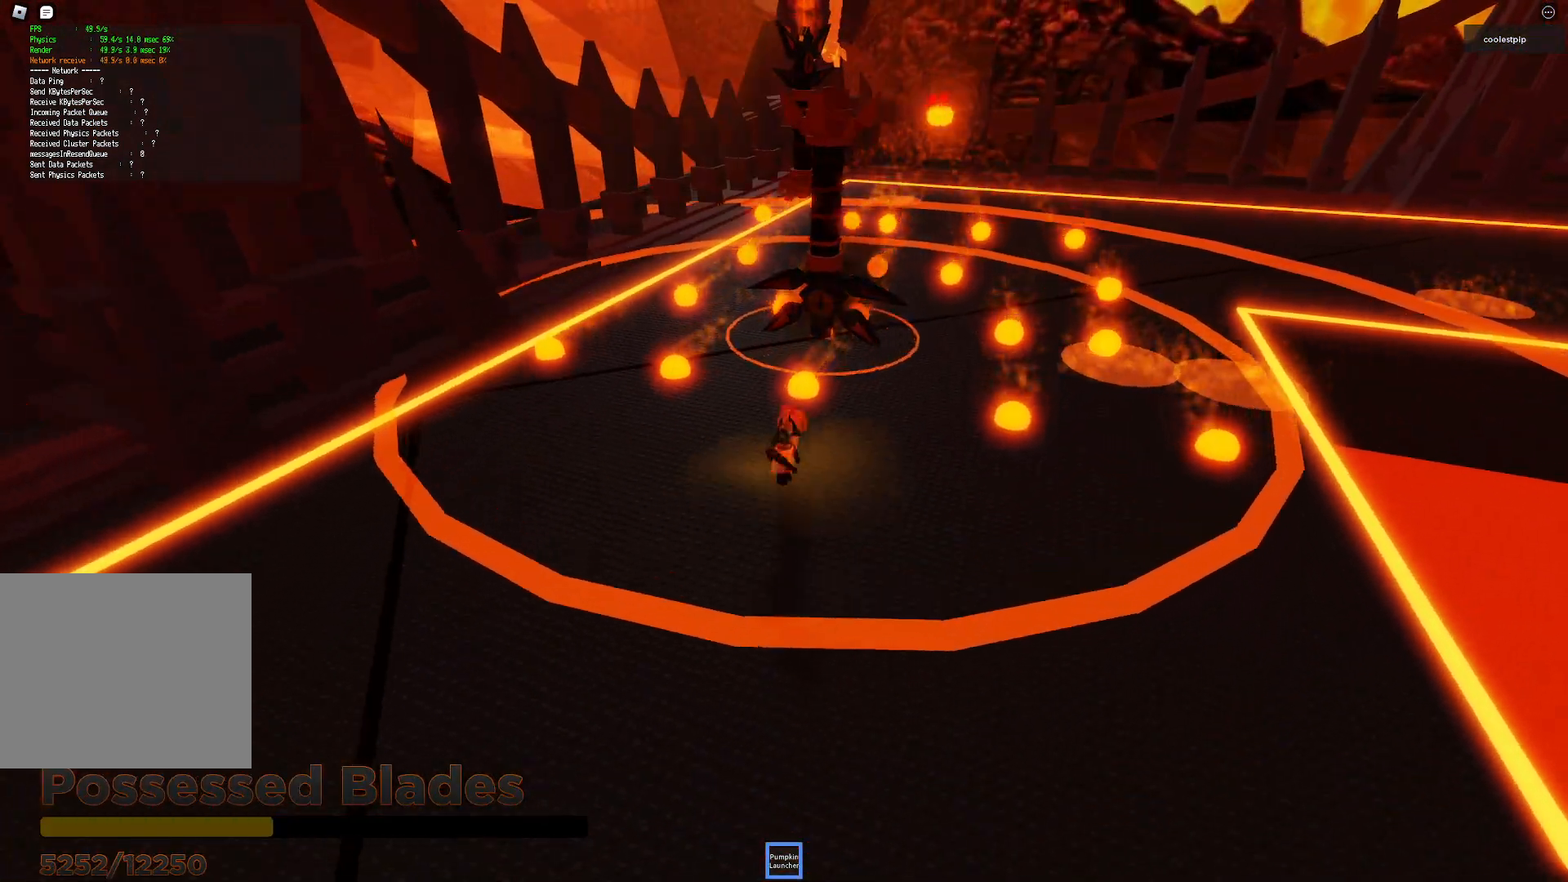
{"keys": ["w"], "events": [[100, "space", "down"], [350, "d", "up"], [350, "space", "up"]]}
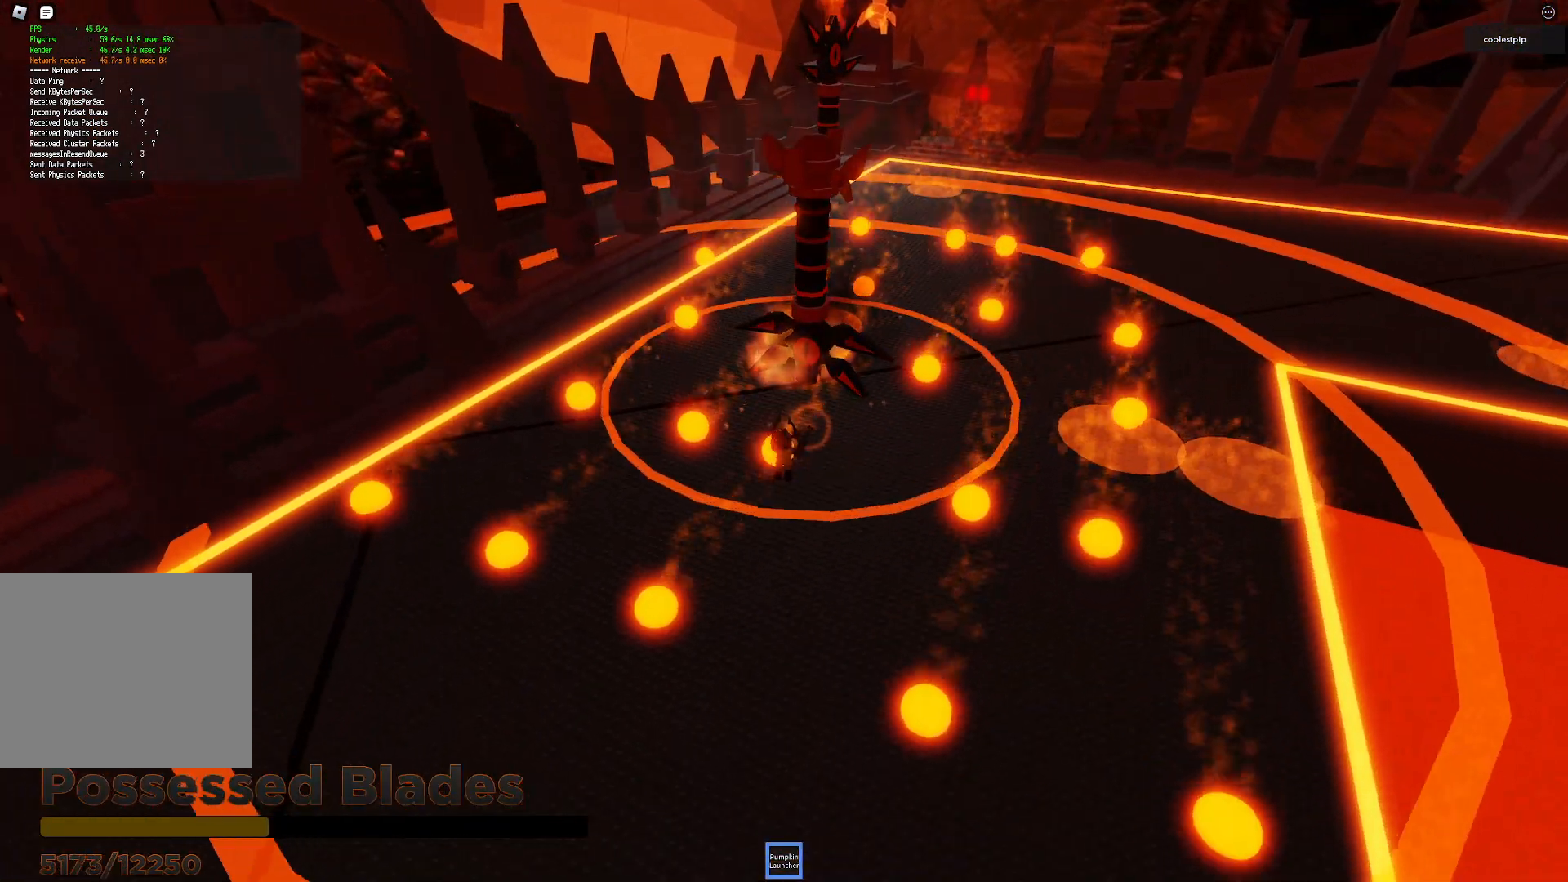
{"keys": [], "events": [[33, "d", "down"], [33, "w", "up"], [233, "a", "down"], [233, "d", "up"], [483, "a", "up"]]}
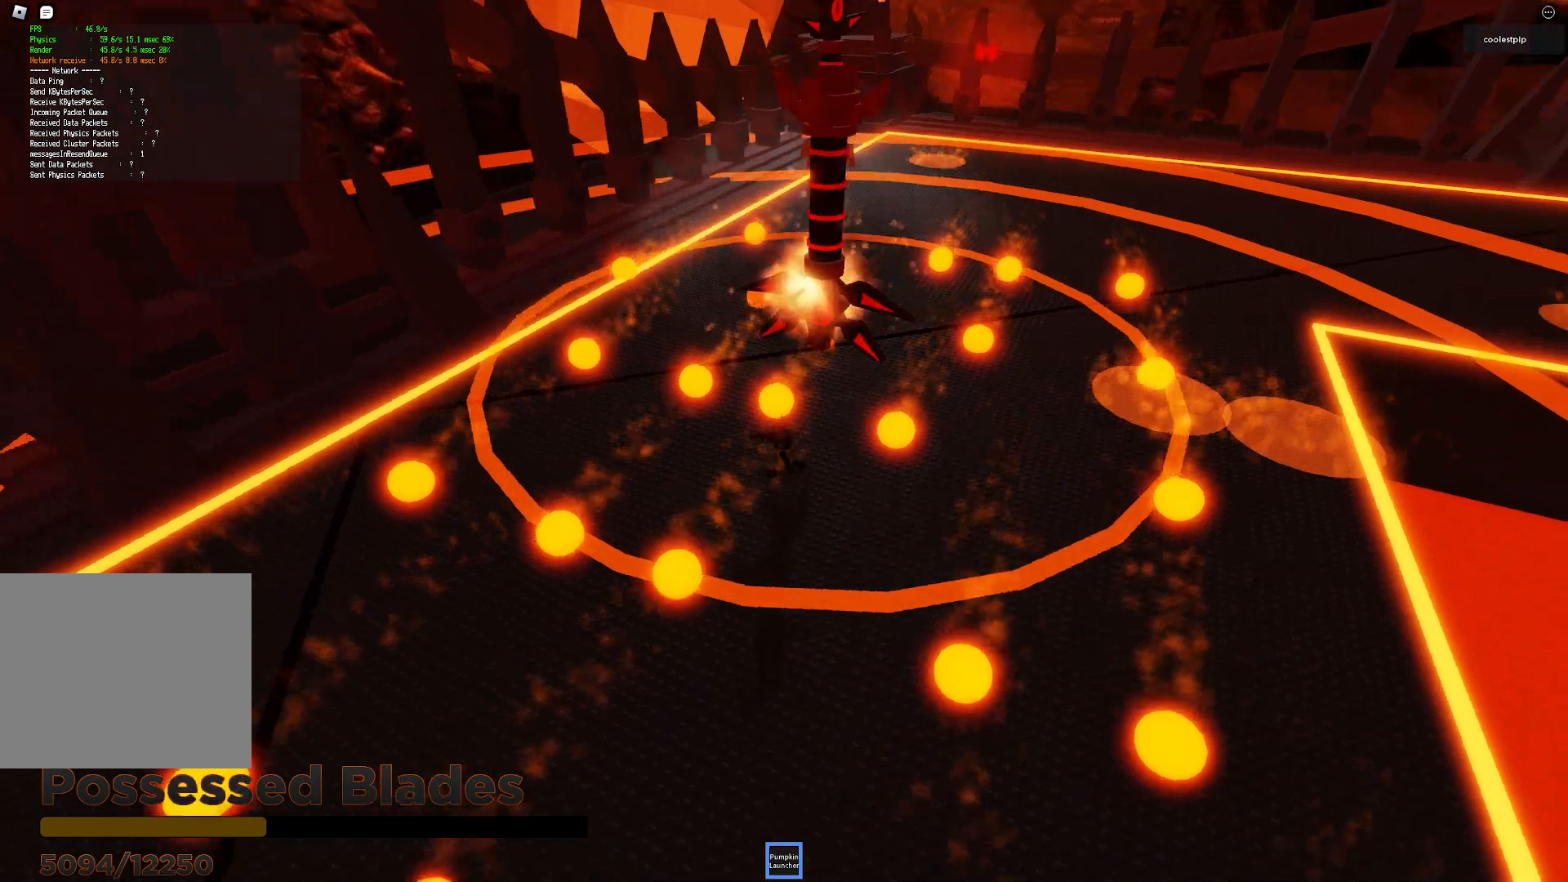
{"keys": ["a"]}
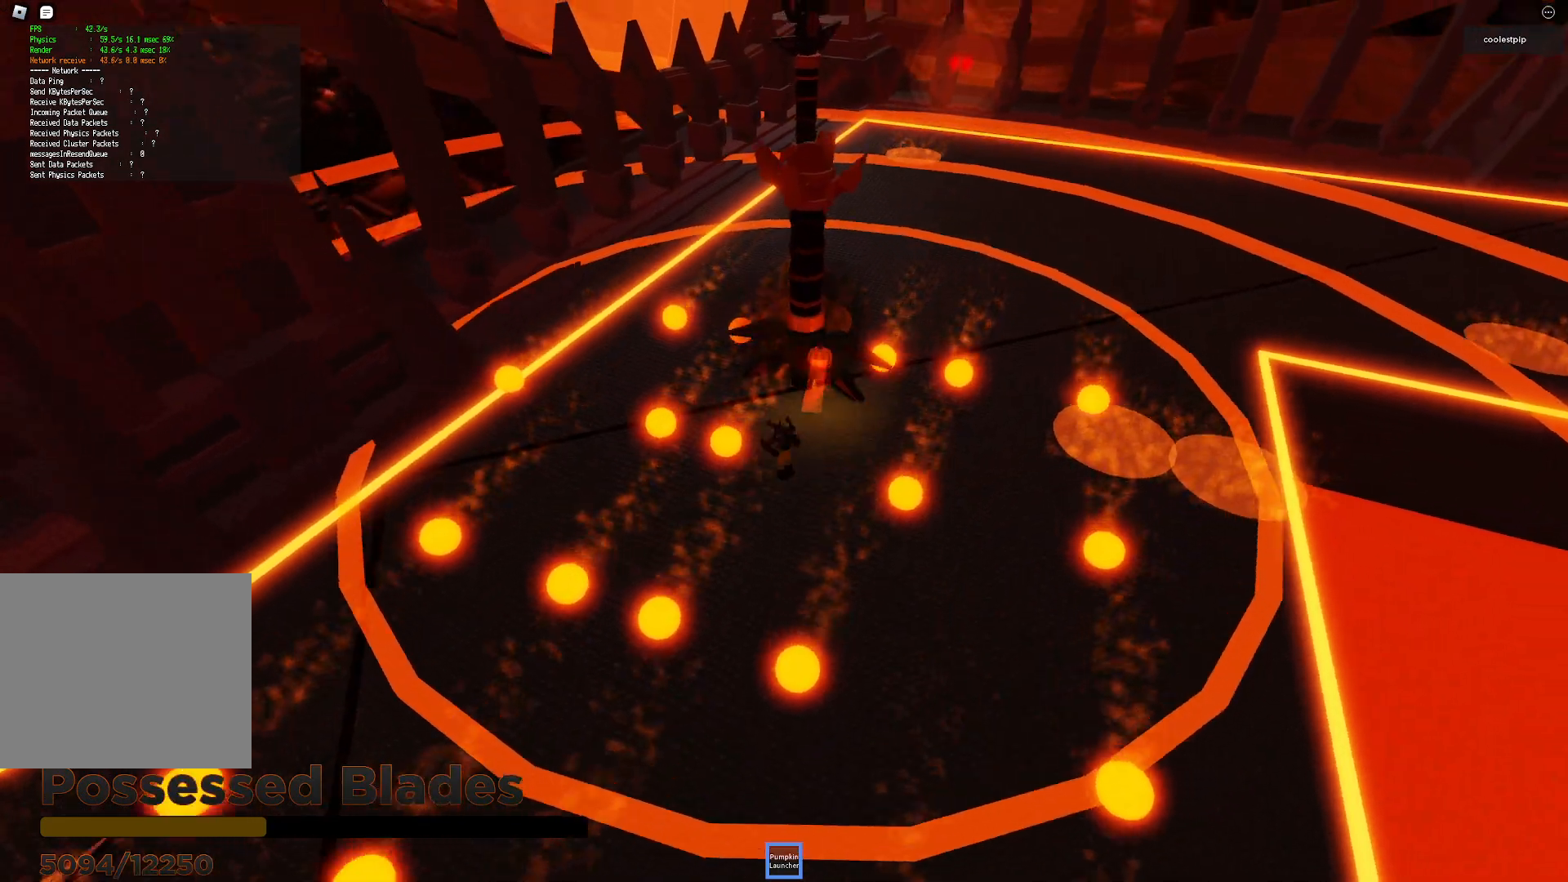
{"keys": ["a", "w"]}
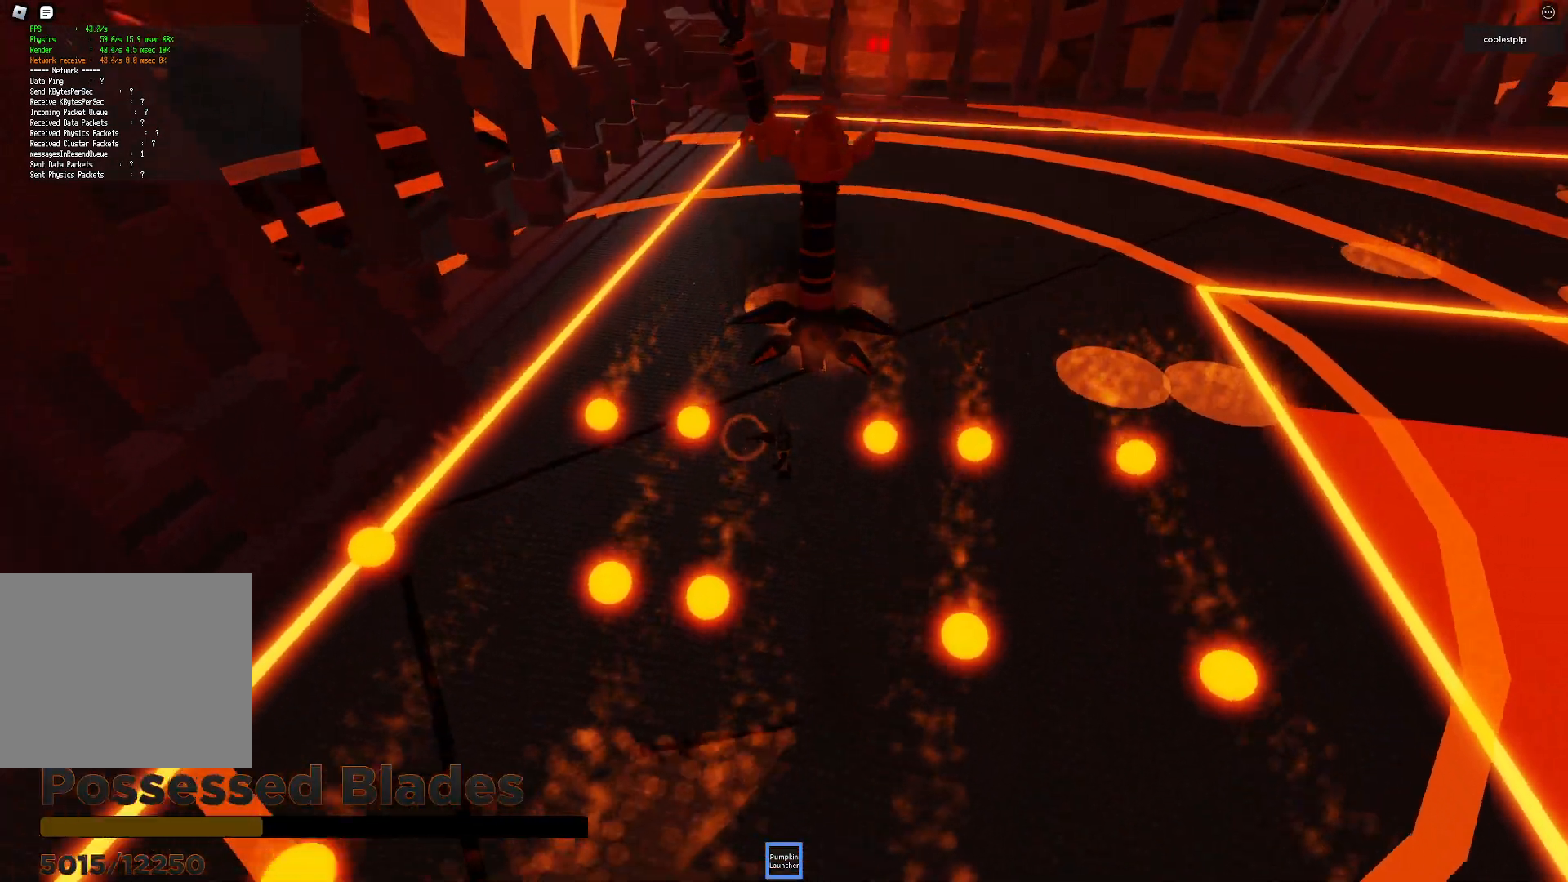
{"keys": ["a", "d", "s"]}
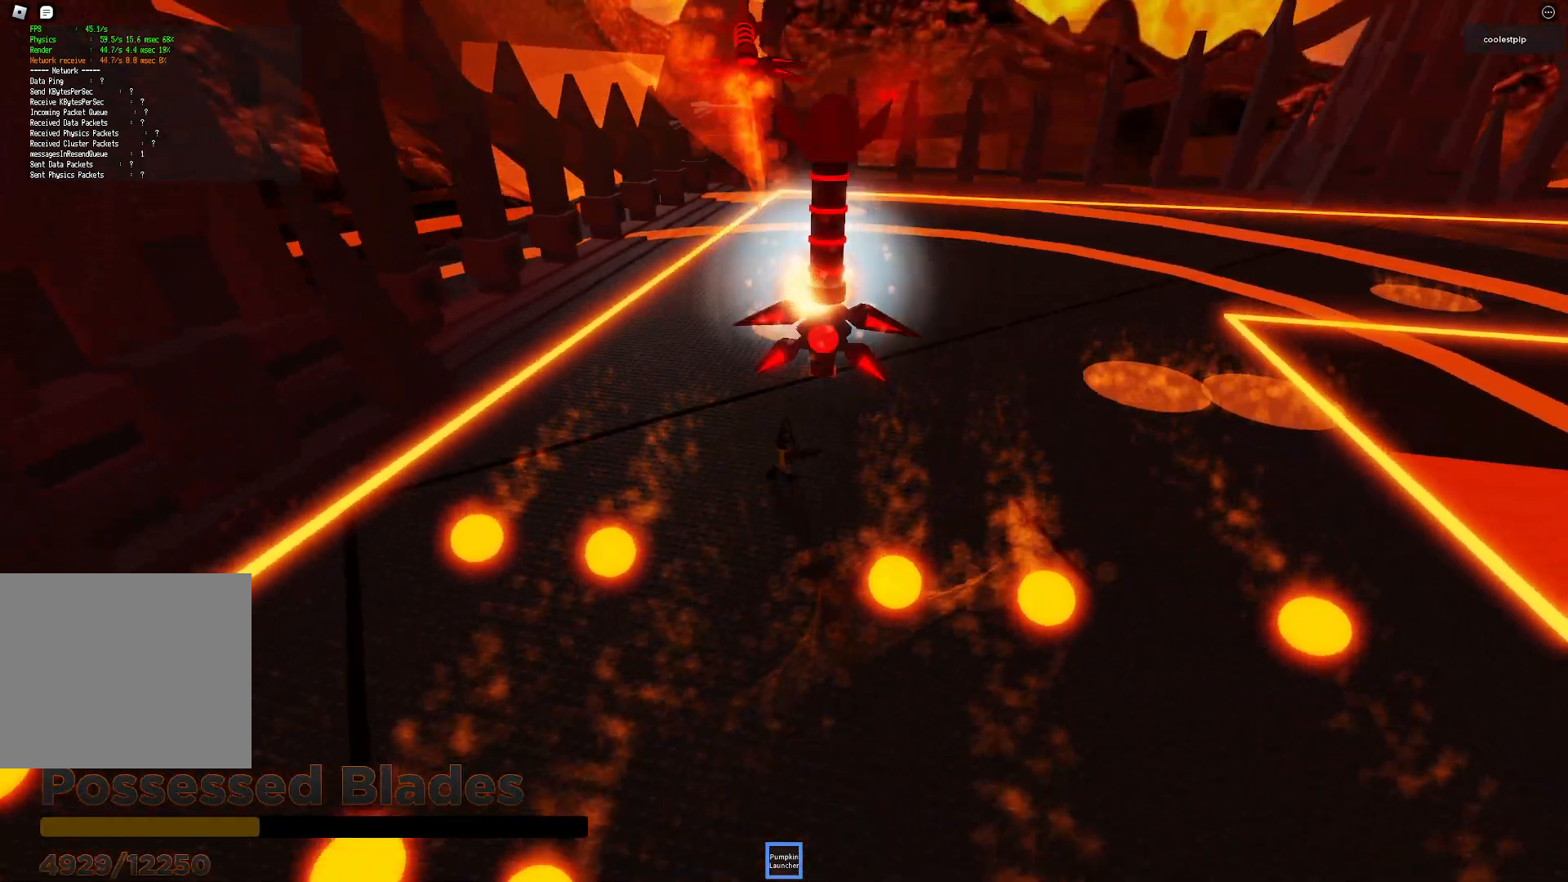
{"keys": ["d", "s"], "events": [[17, "d", "up"], [33, "space", "down"], [67, "a", "up"], [83, "d", "down"], [383, "space", "up"]]}
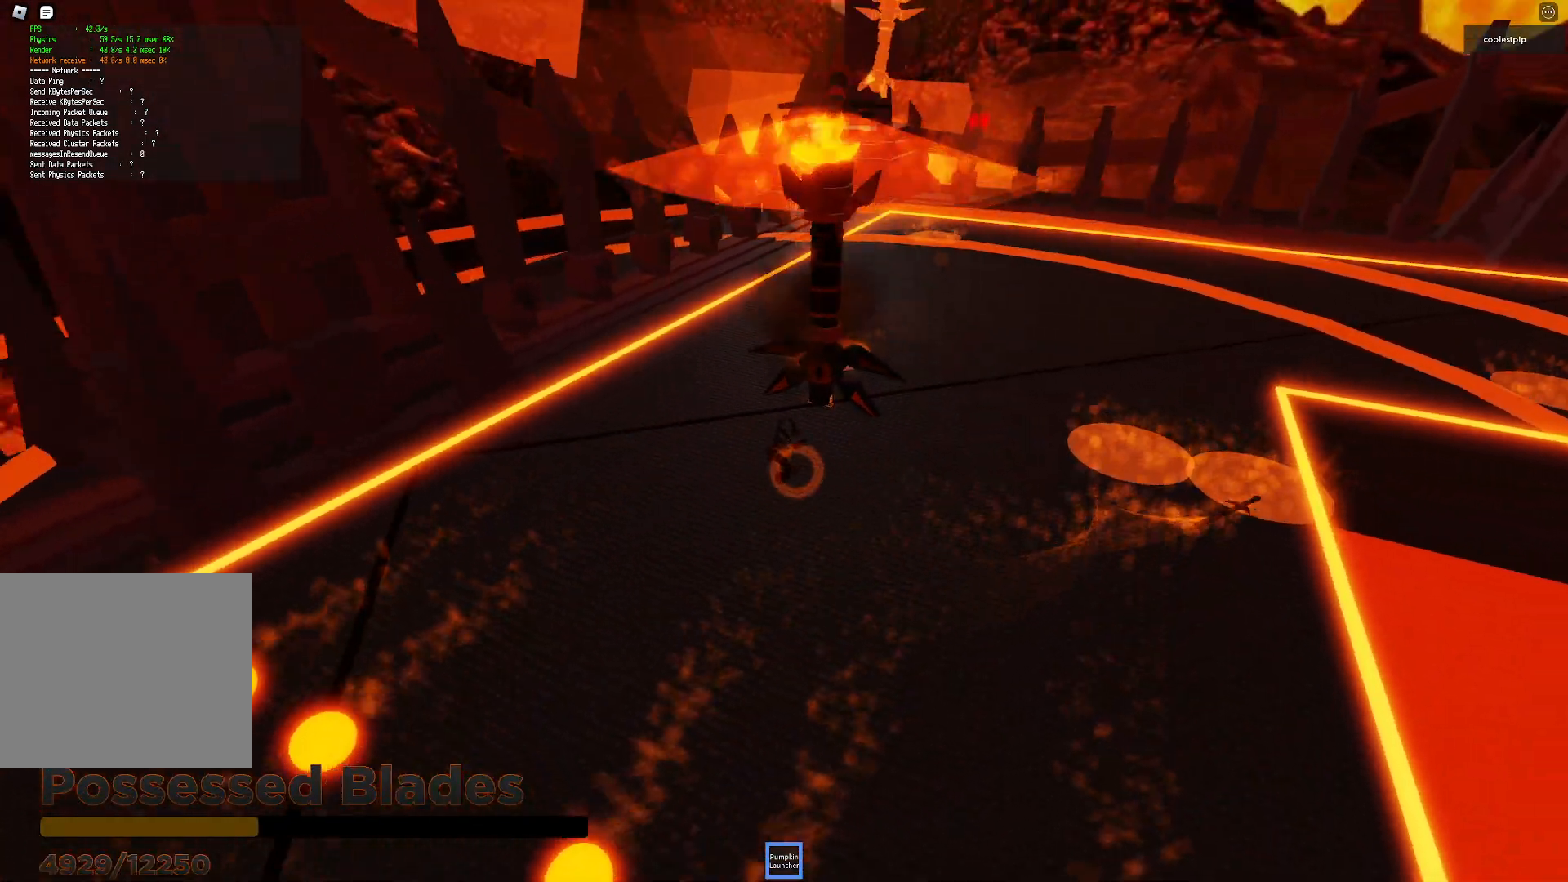
{"keys": ["d"]}
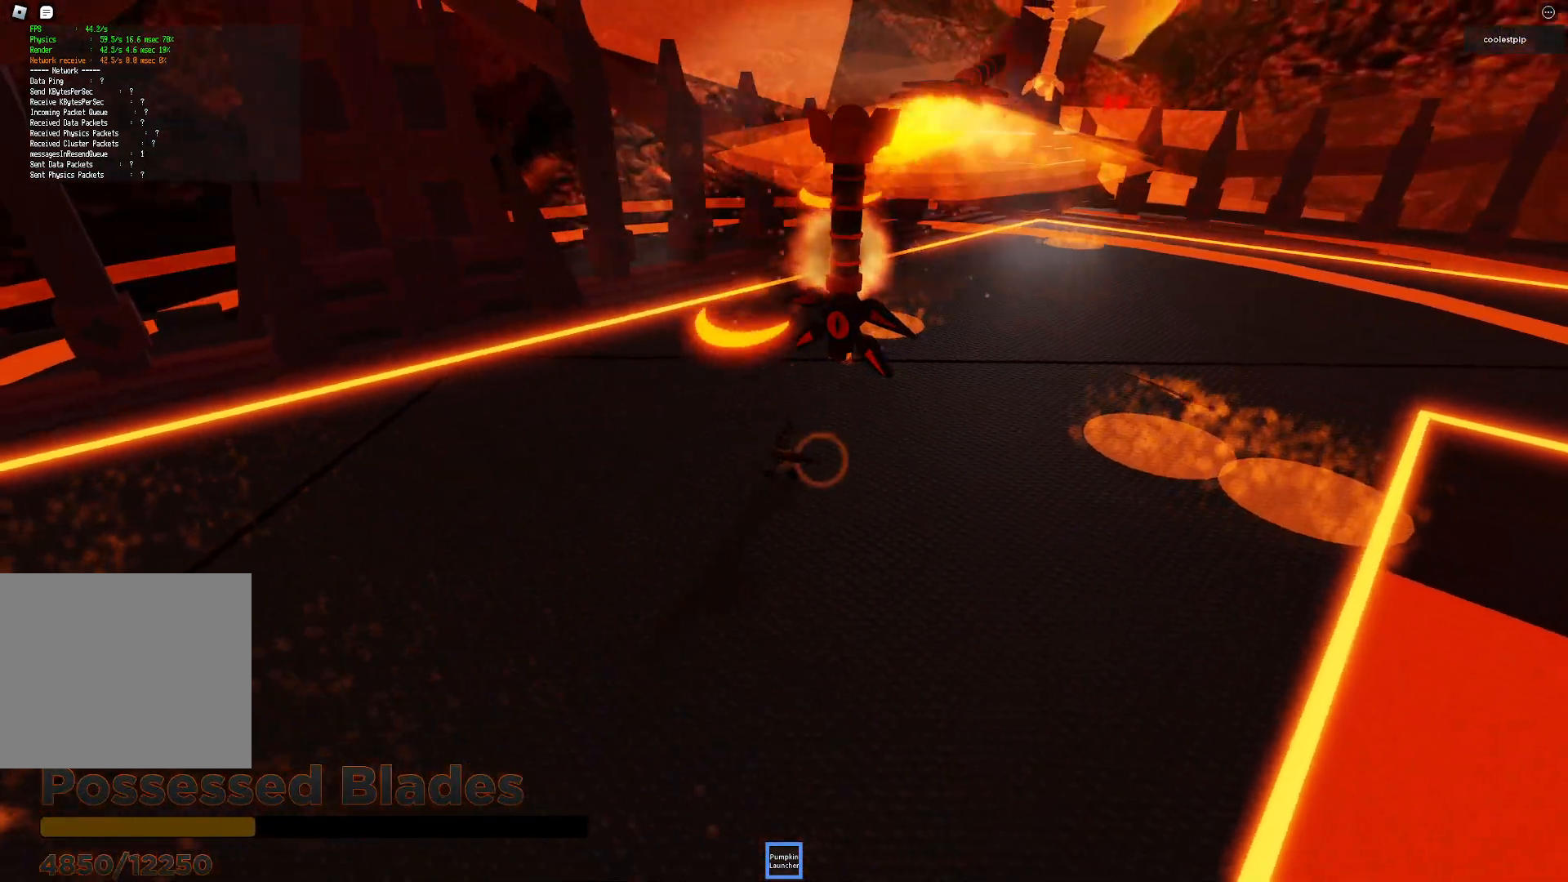
{"keys": ["a", "s"], "events": [[100, "s", "down"], [450, "a", "down"], [450, "d", "up"]]}
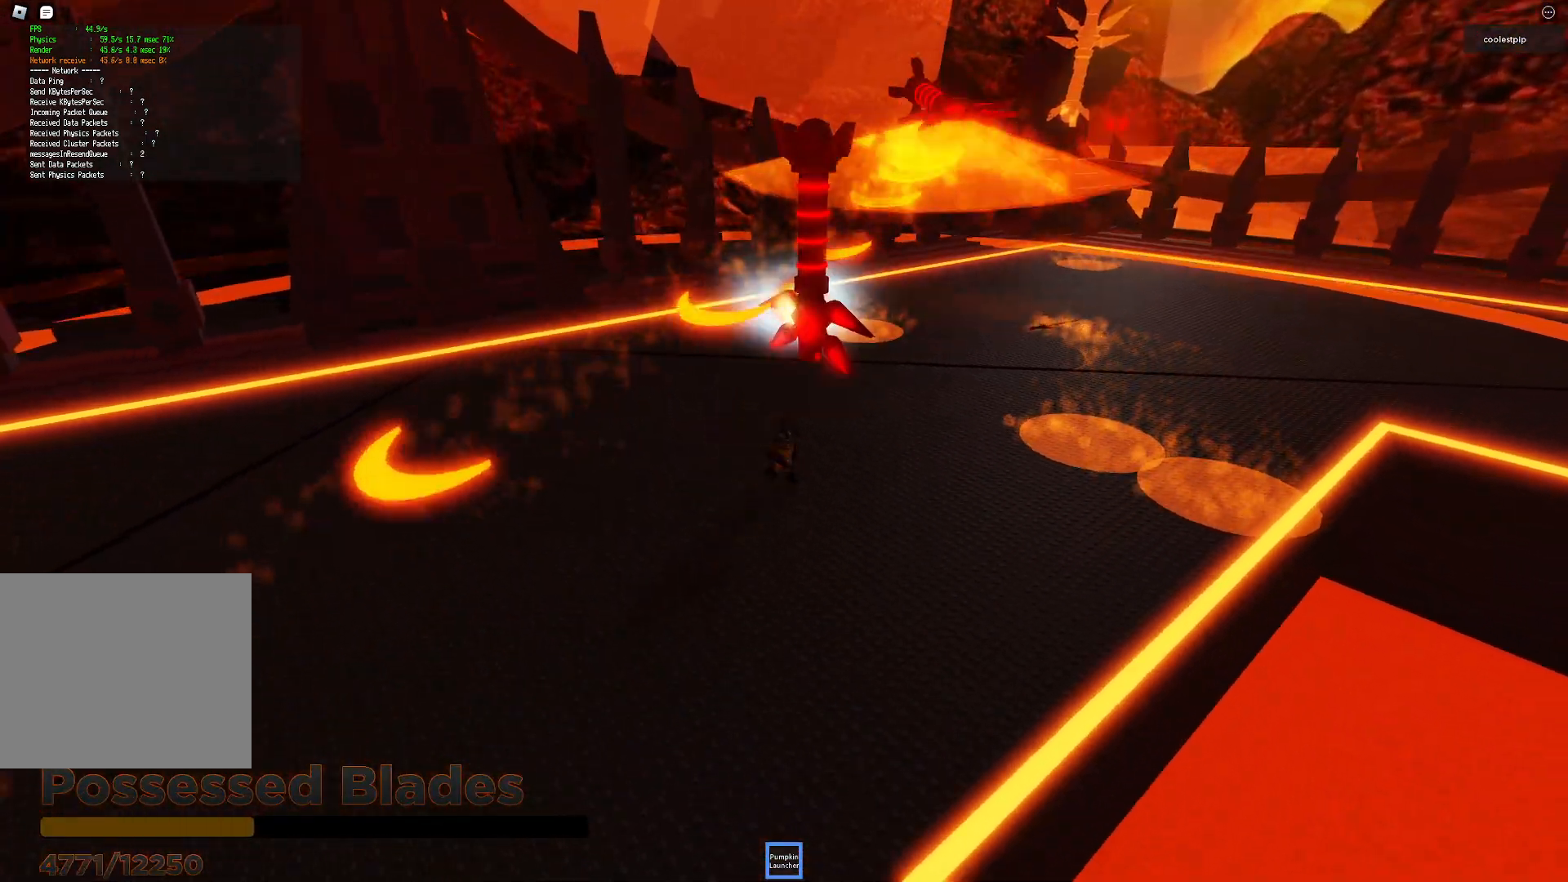
{"keys": ["a"], "events": [[383, "s", "up"]]}
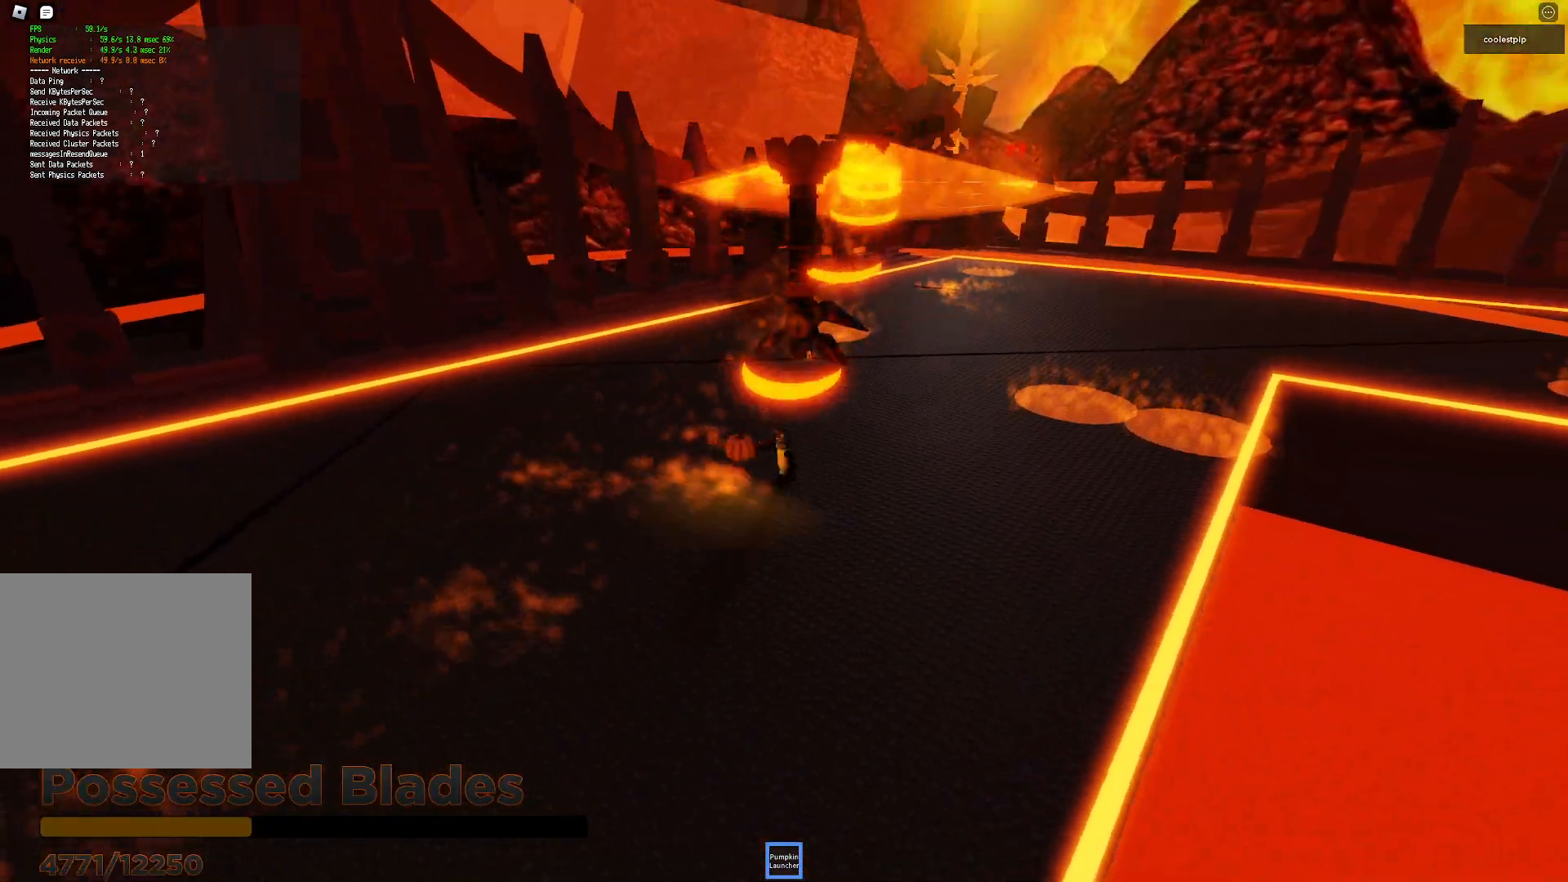
{"keys": ["a"], "events": []}
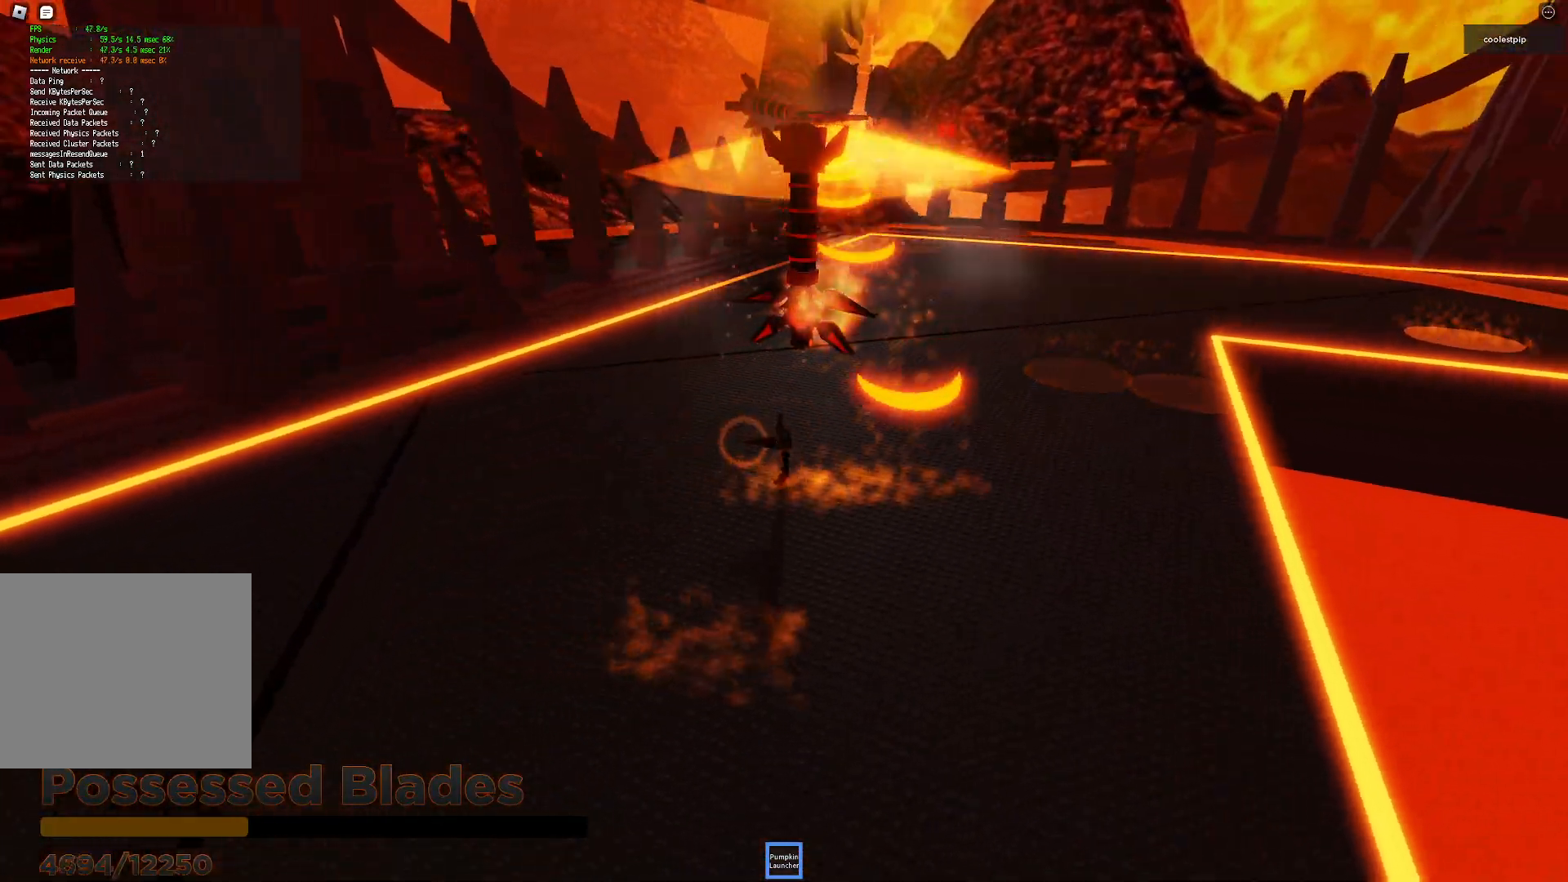
{"keys": ["a", "w"], "events": [[117, "w", "down"]]}
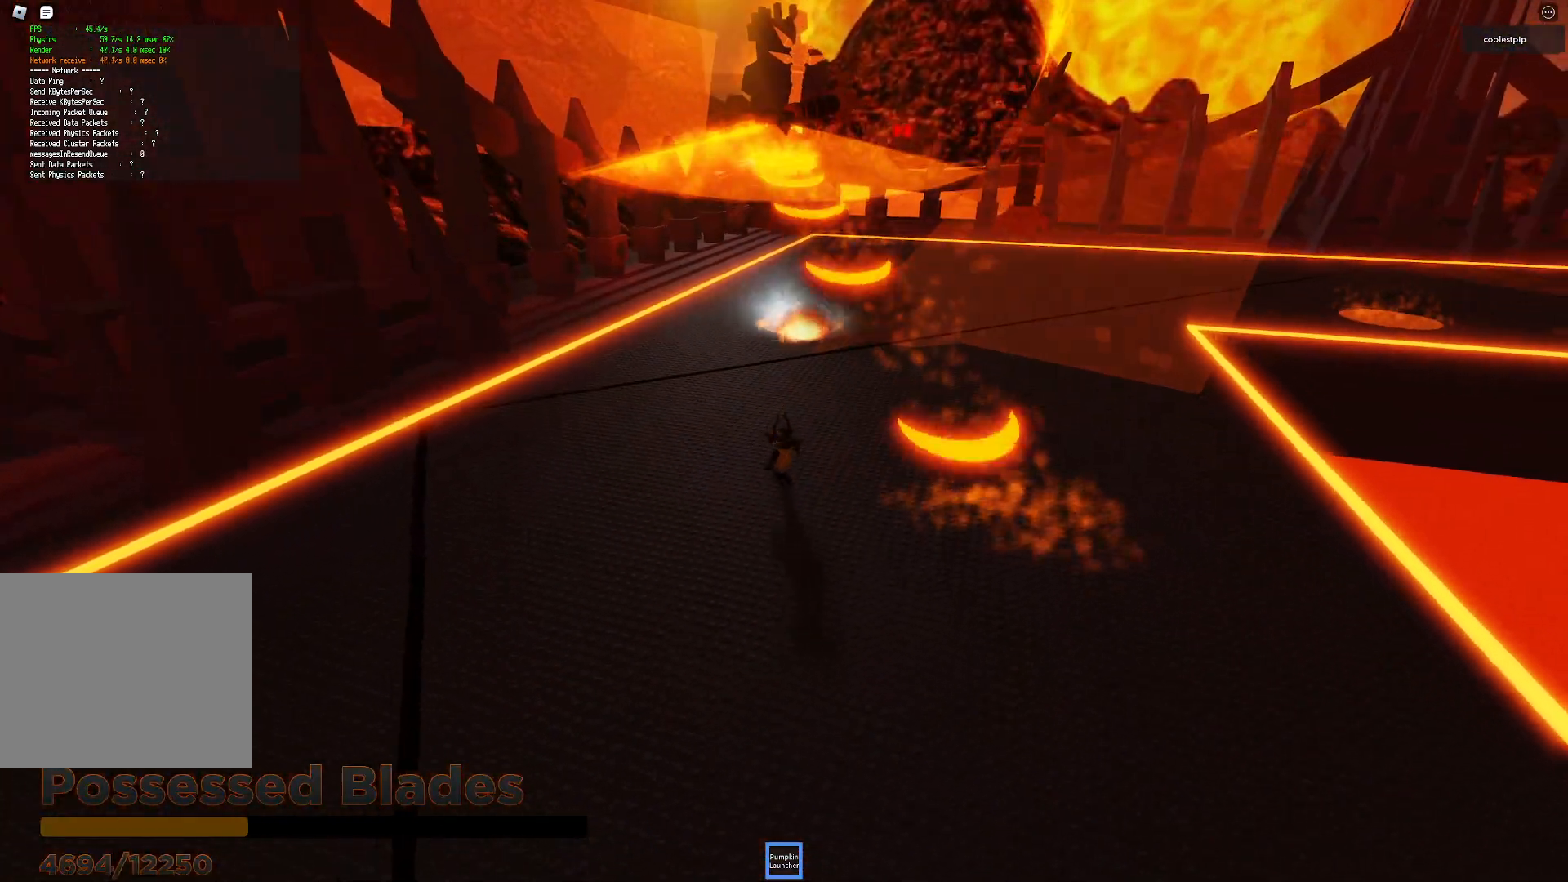
{"keys": ["a", "w"], "events": [[200, "w", "up"], [283, "w", "down"]]}